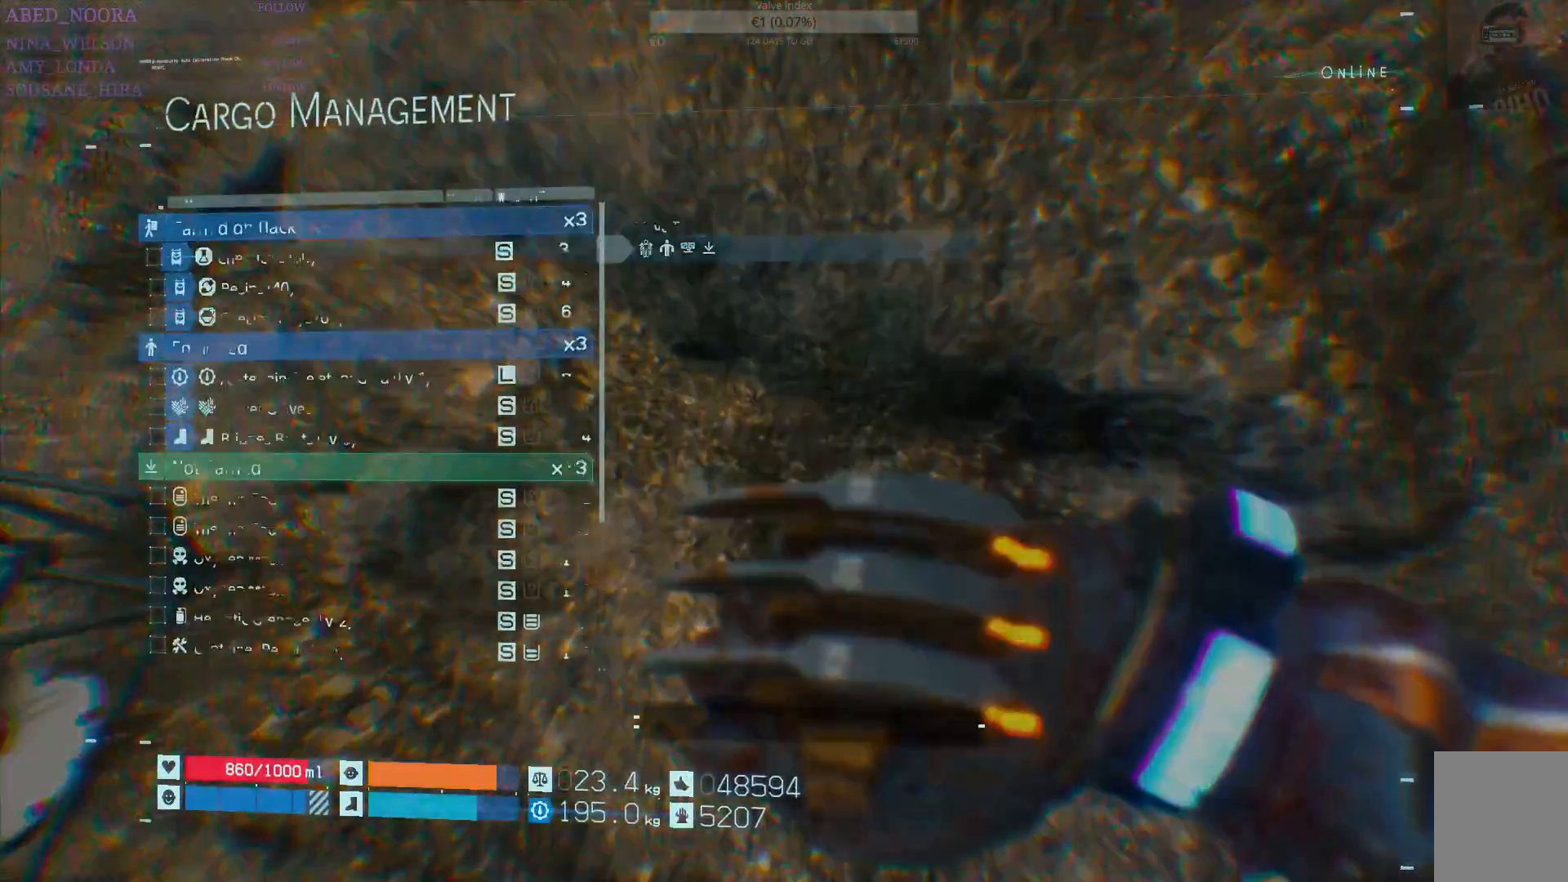
Gameplay with a controller (PlayStation layout); each line is a JSON object with the inputs held at the frame after it. "events" lists button and stick changes between this image and that frame as [ms after this image, input, new state], when the widget could be followed in between.
{"buttons": [], "left_stick": "center", "right_stick": "center", "events": [[17, "DPAD_UP", "up"], [117, "DPAD_UP", "down"], [200, "DPAD_UP", "up"], [300, "DPAD_UP", "down"], [350, "DPAD_UP", "up"]]}
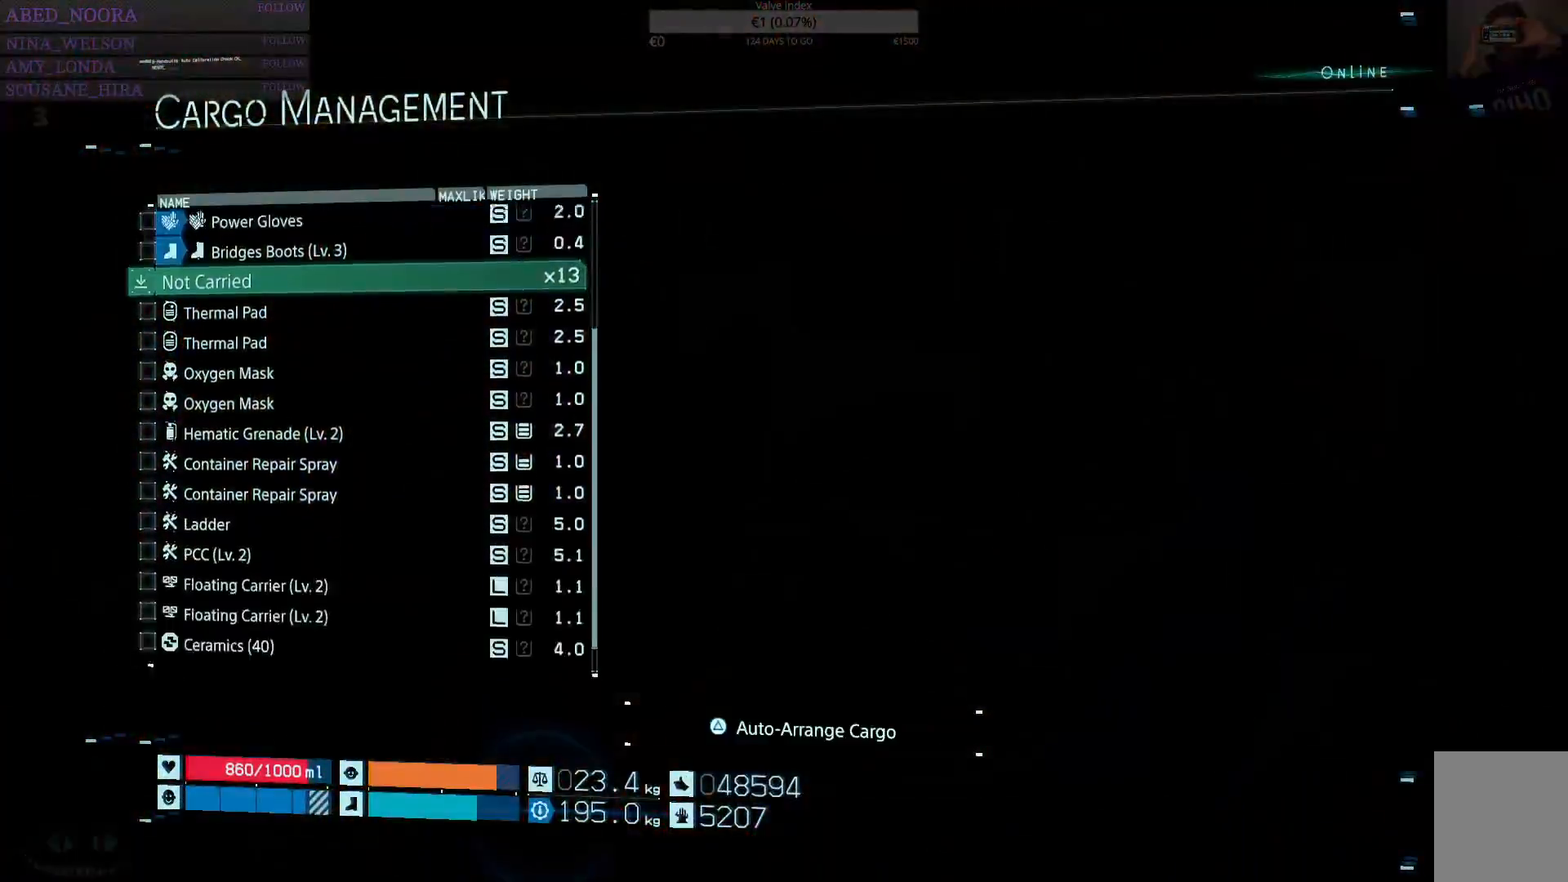
{"buttons": ["SQUARE"], "left_stick": "center", "right_stick": "center", "events": [[500, "SQUARE", "down"]]}
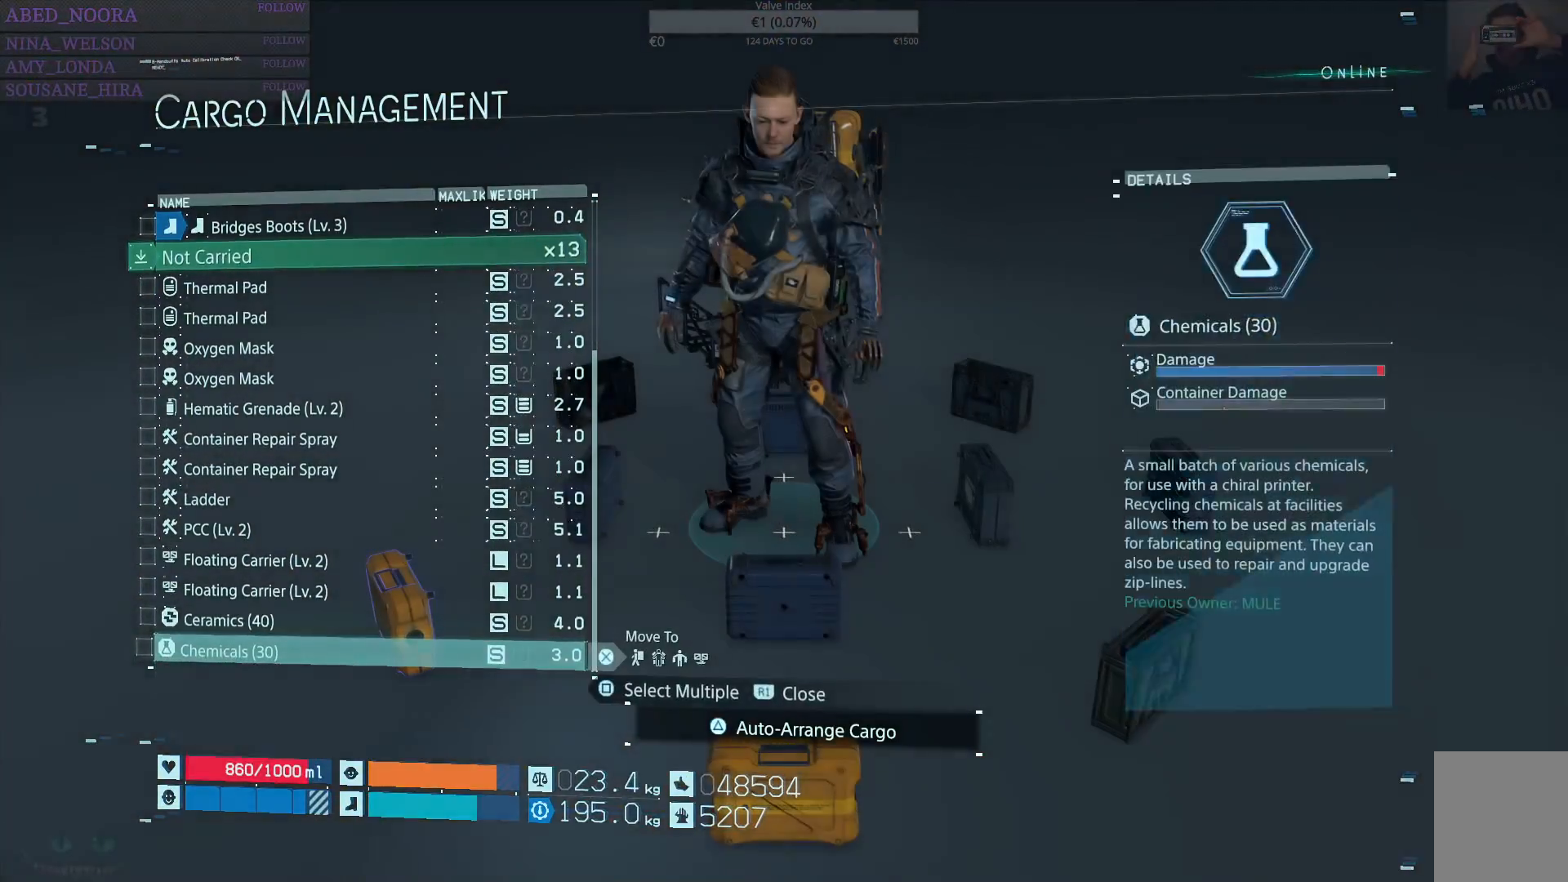
{"buttons": ["SQUARE", "DPAD_UP"], "left_stick": "center", "right_stick": "center", "events": [[233, "DPAD_UP", "down"]]}
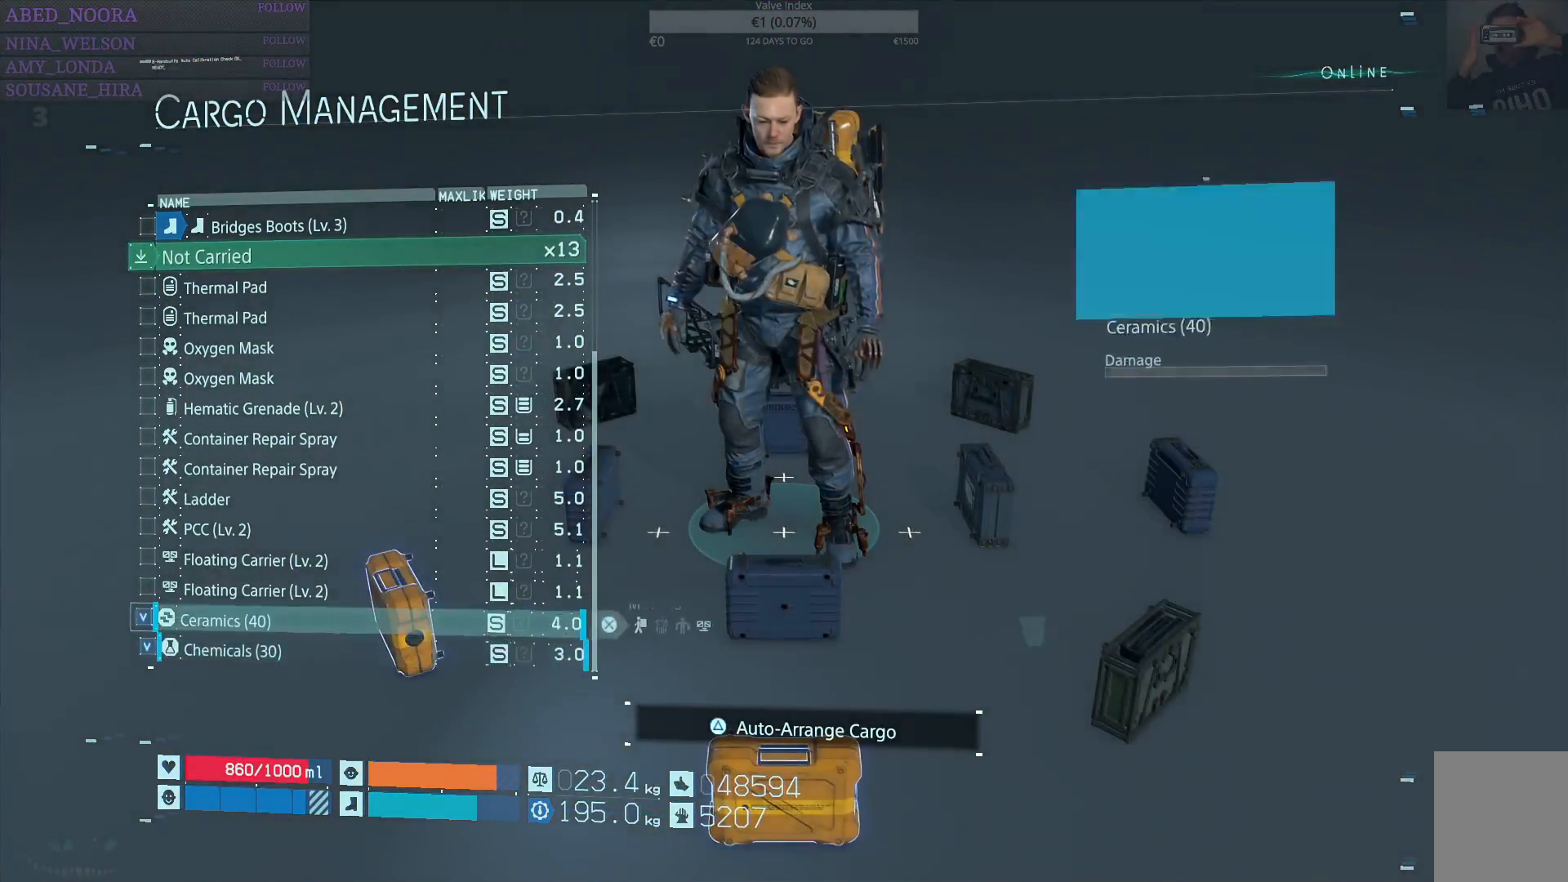
{"buttons": ["SQUARE"], "left_stick": "center", "right_stick": "center", "events": [[417, "DPAD_UP", "up"]]}
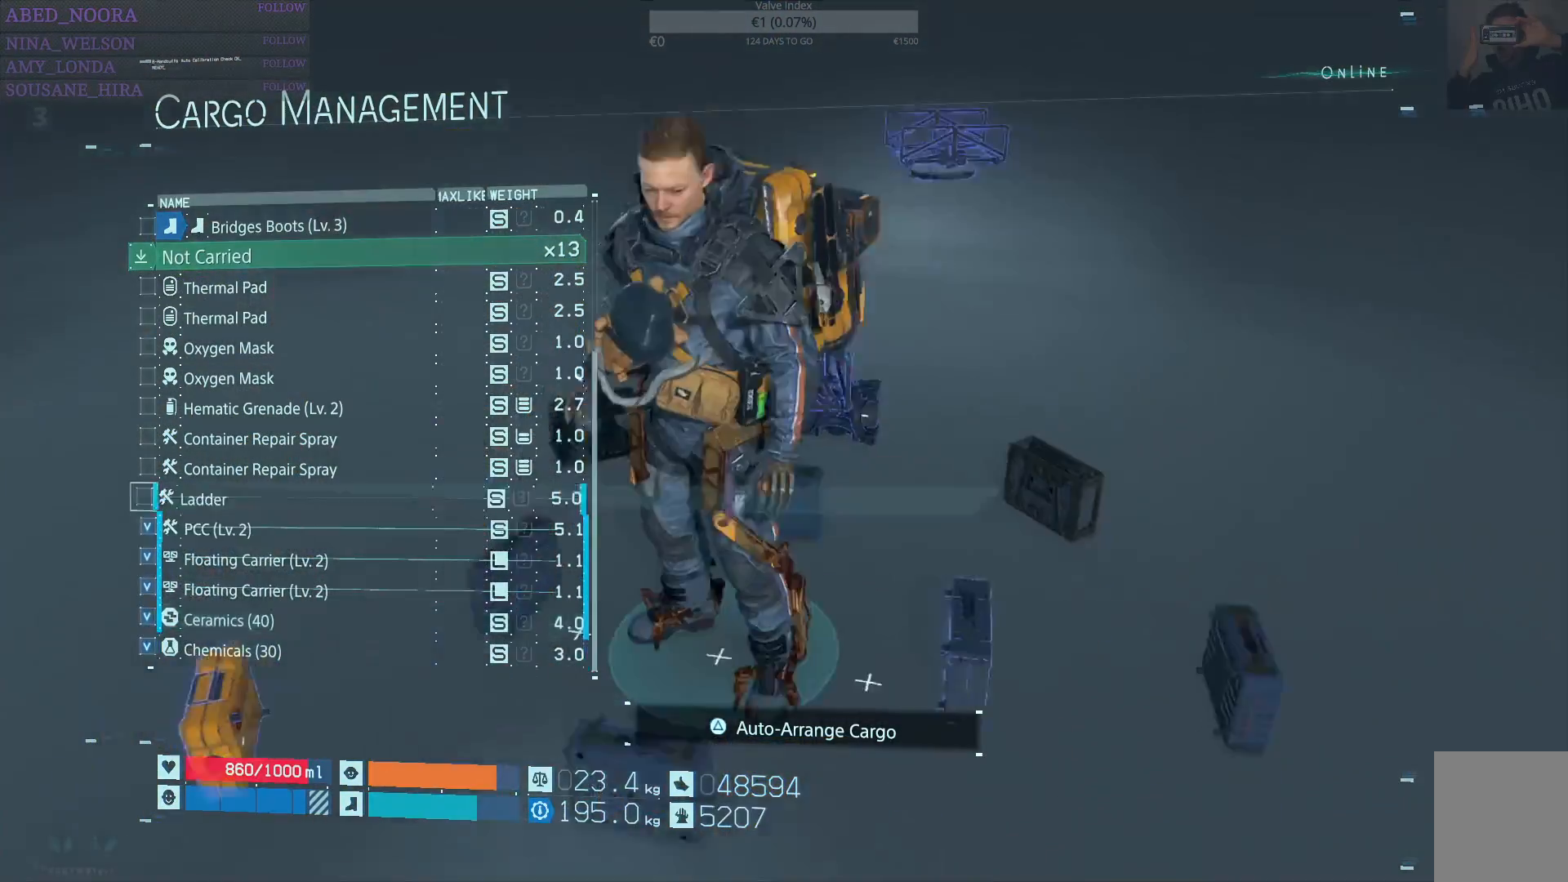
{"buttons": ["DPAD_DOWN"], "left_stick": "center", "right_stick": "center", "events": [[117, "SQUARE", "up"], [250, "CIRCLE", "down"], [317, "CIRCLE", "up"], [483, "DPAD_DOWN", "down"]]}
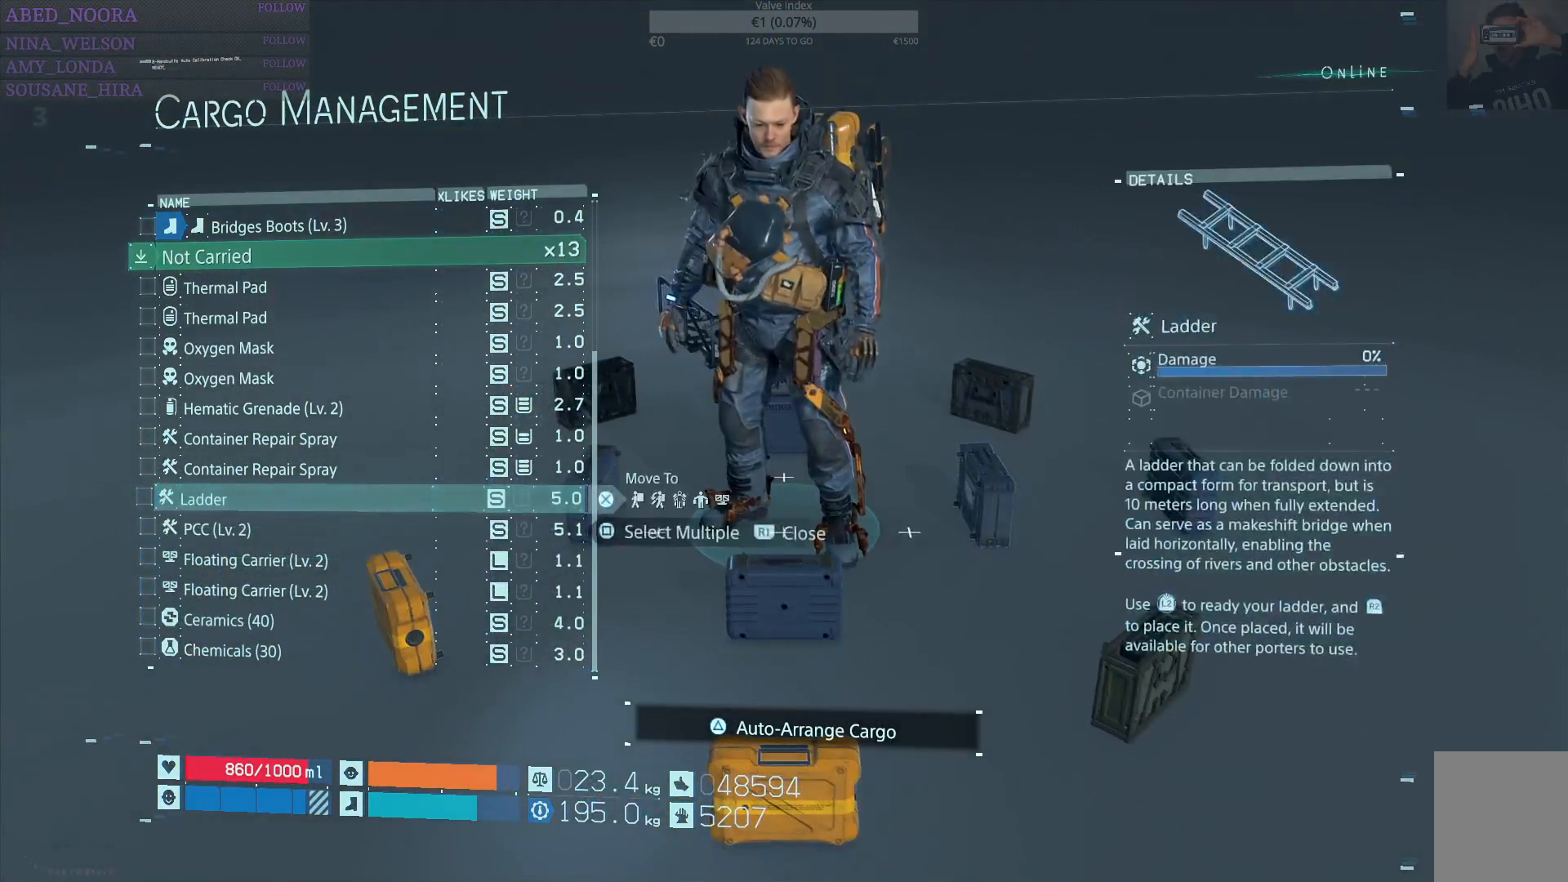
{"buttons": [], "left_stick": "center", "right_stick": "center", "events": [[83, "DPAD_DOWN", "up"], [183, "DPAD_DOWN", "down"], [250, "DPAD_DOWN", "up"], [333, "DPAD_DOWN", "down"], [417, "DPAD_DOWN", "up"]]}
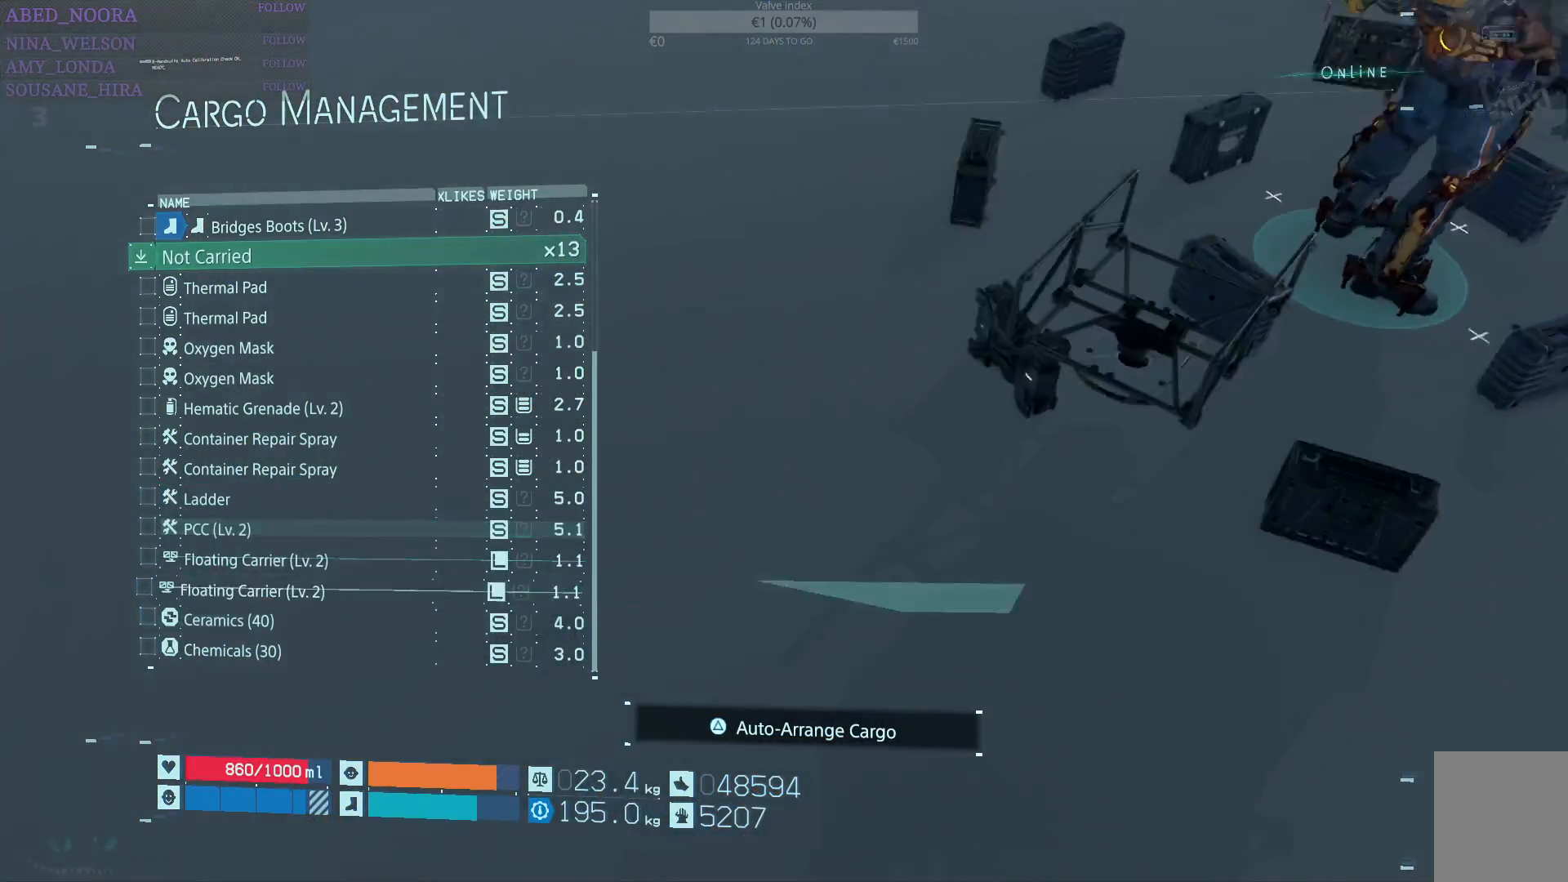
{"buttons": [], "left_stick": "center", "right_stick": "center", "events": [[17, "DPAD_DOWN", "down"], [117, "DPAD_DOWN", "up"], [333, "DPAD_DOWN", "down"], [367, "DPAD_DOWN", "up"]]}
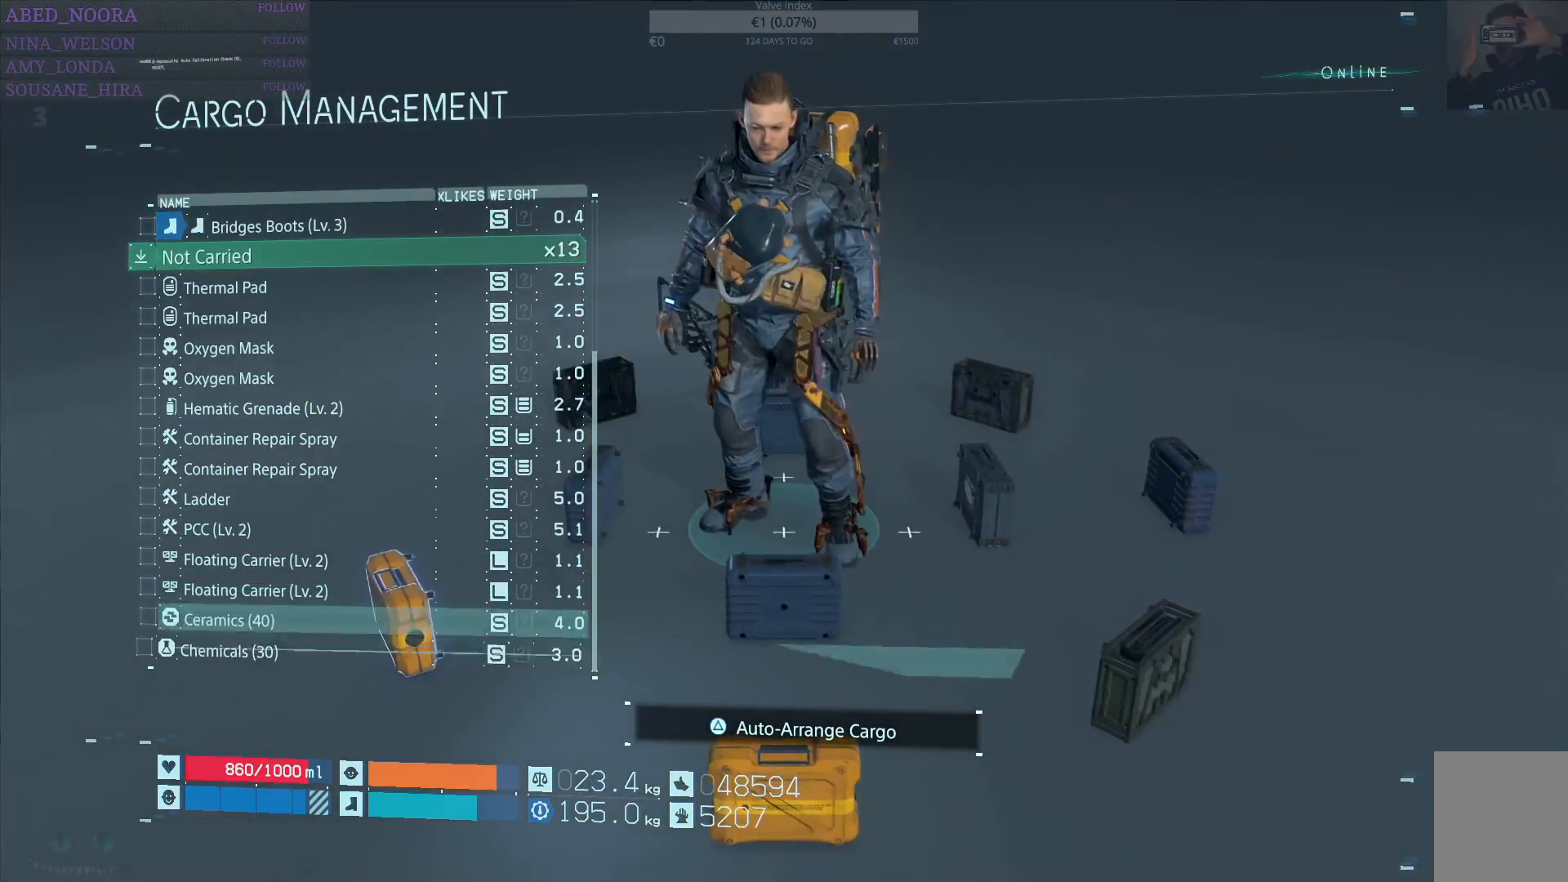
{"buttons": ["SQUARE"], "left_stick": "center", "right_stick": "center", "events": [[150, "DPAD_UP", "down"], [233, "DPAD_UP", "up"], [300, "DPAD_UP", "down"], [400, "DPAD_UP", "up"], [433, "SQUARE", "down"]]}
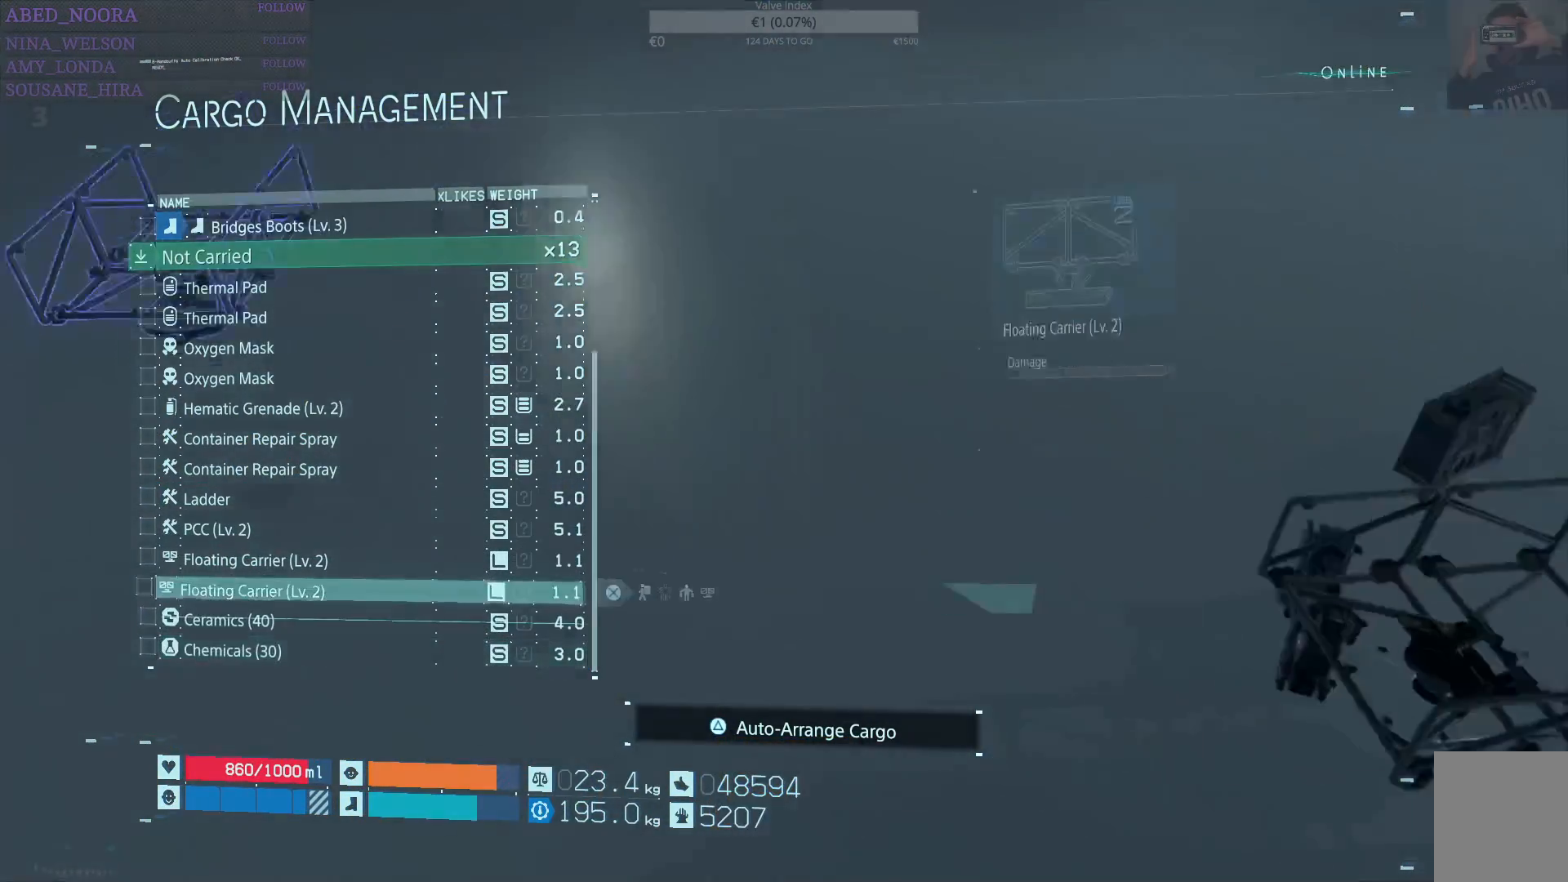
{"buttons": ["DPAD_DOWN"], "left_stick": "center", "right_stick": "center", "events": [[17, "SQUARE", "up"], [200, "DPAD_UP", "down"], [283, "DPAD_UP", "up"], [317, "SQUARE", "down"], [417, "SQUARE", "up"], [467, "DPAD_DOWN", "down"]]}
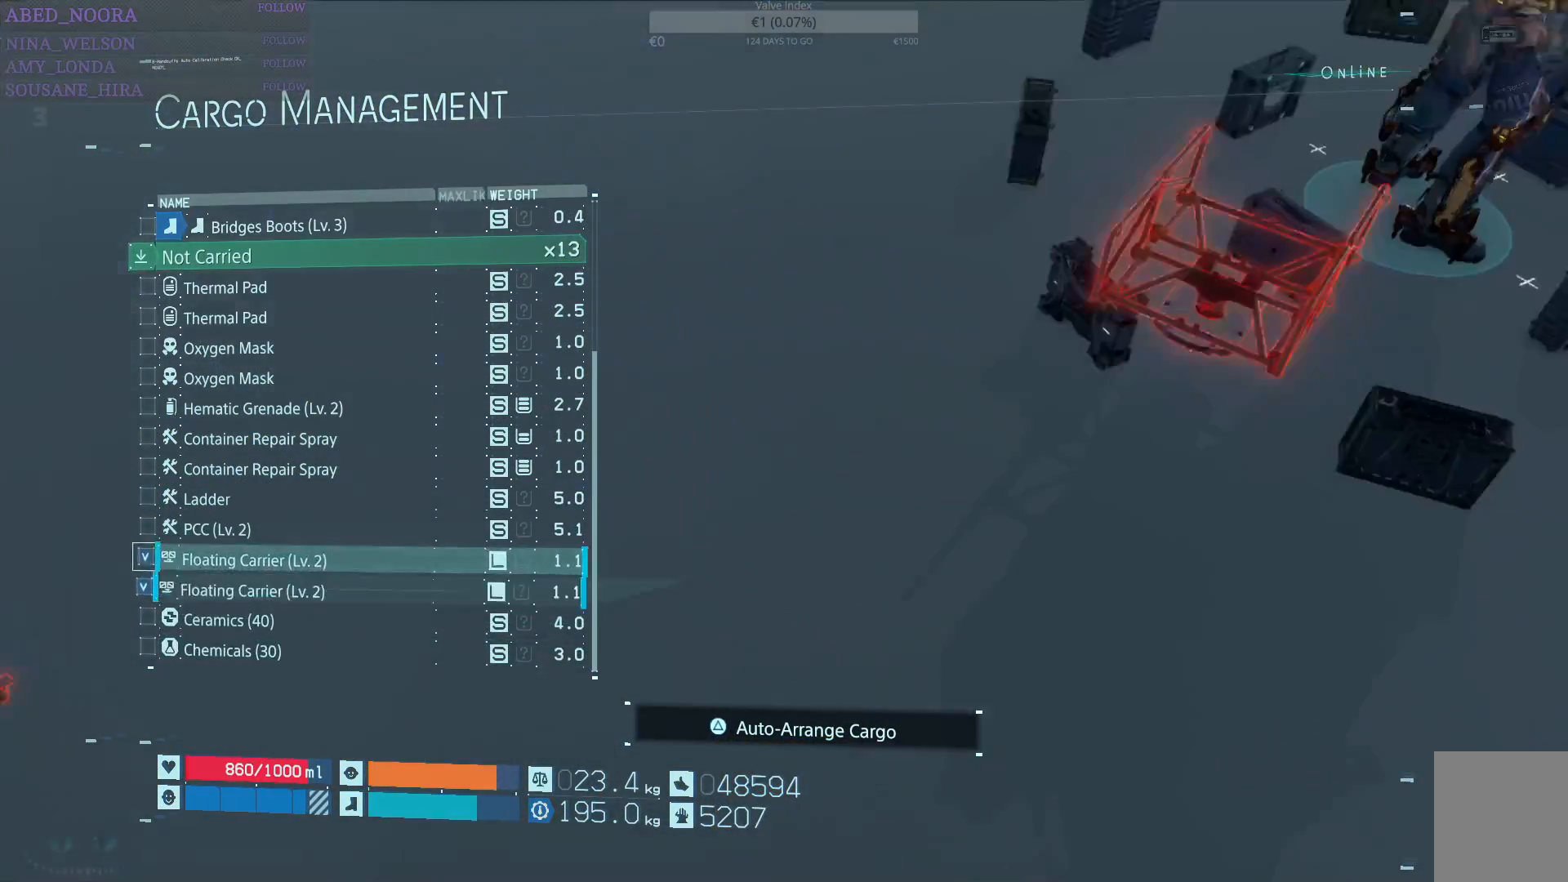
{"buttons": [], "left_stick": "center", "right_stick": "center", "events": [[50, "DPAD_DOWN", "up"], [150, "DPAD_DOWN", "down"], [200, "DPAD_DOWN", "up"], [300, "DPAD_DOWN", "down"], [367, "DPAD_DOWN", "up"]]}
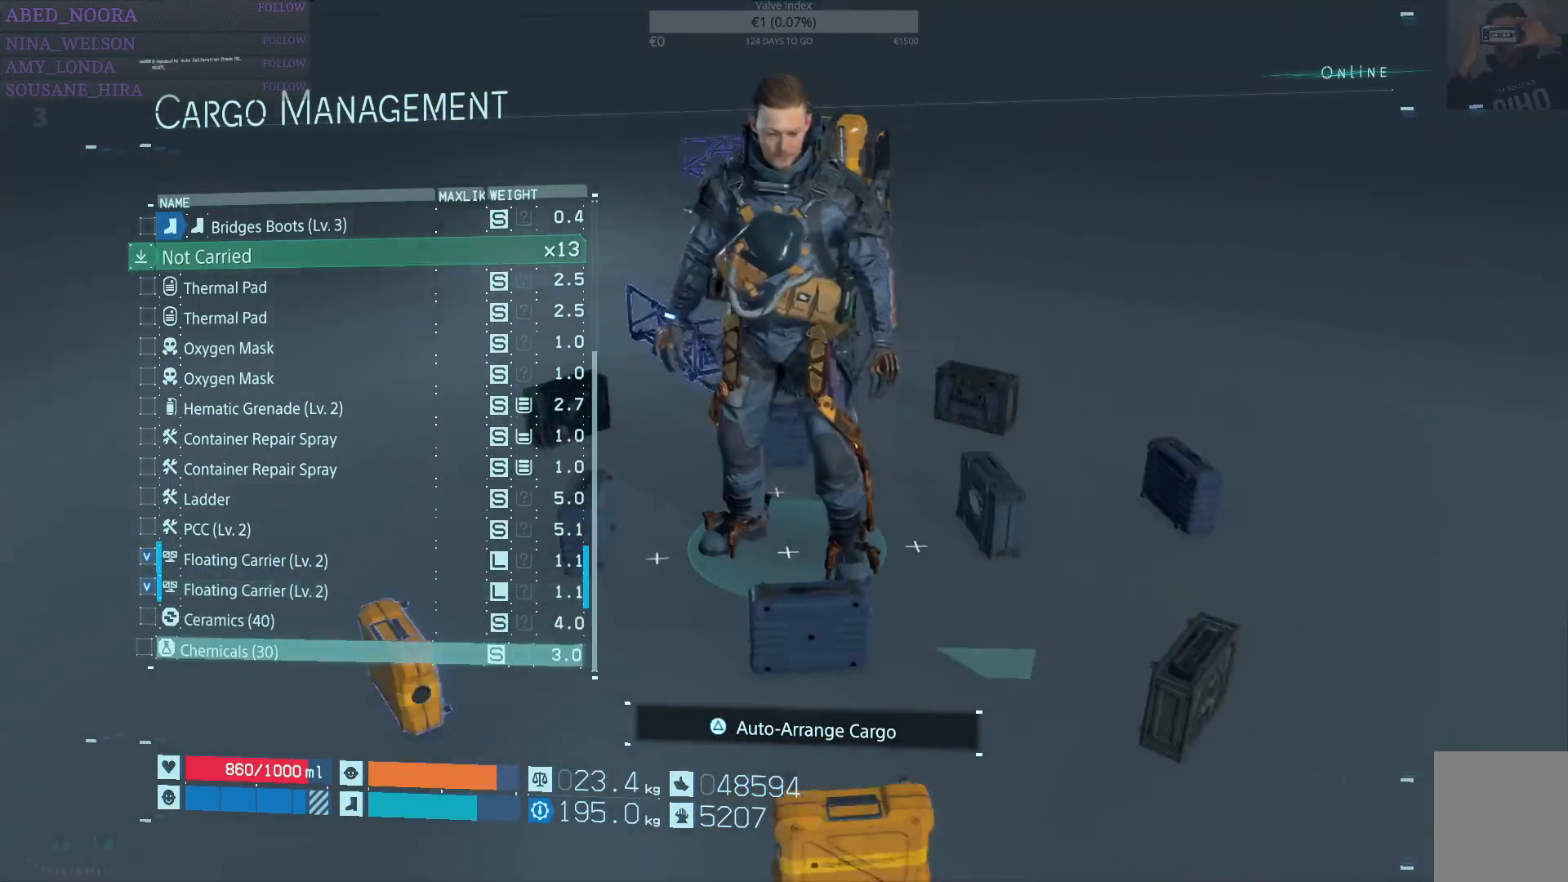
{"buttons": ["SQUARE", "DPAD_UP"], "left_stick": "center", "right_stick": "center", "events": [[50, "SQUARE", "down"], [217, "DPAD_UP", "down"]]}
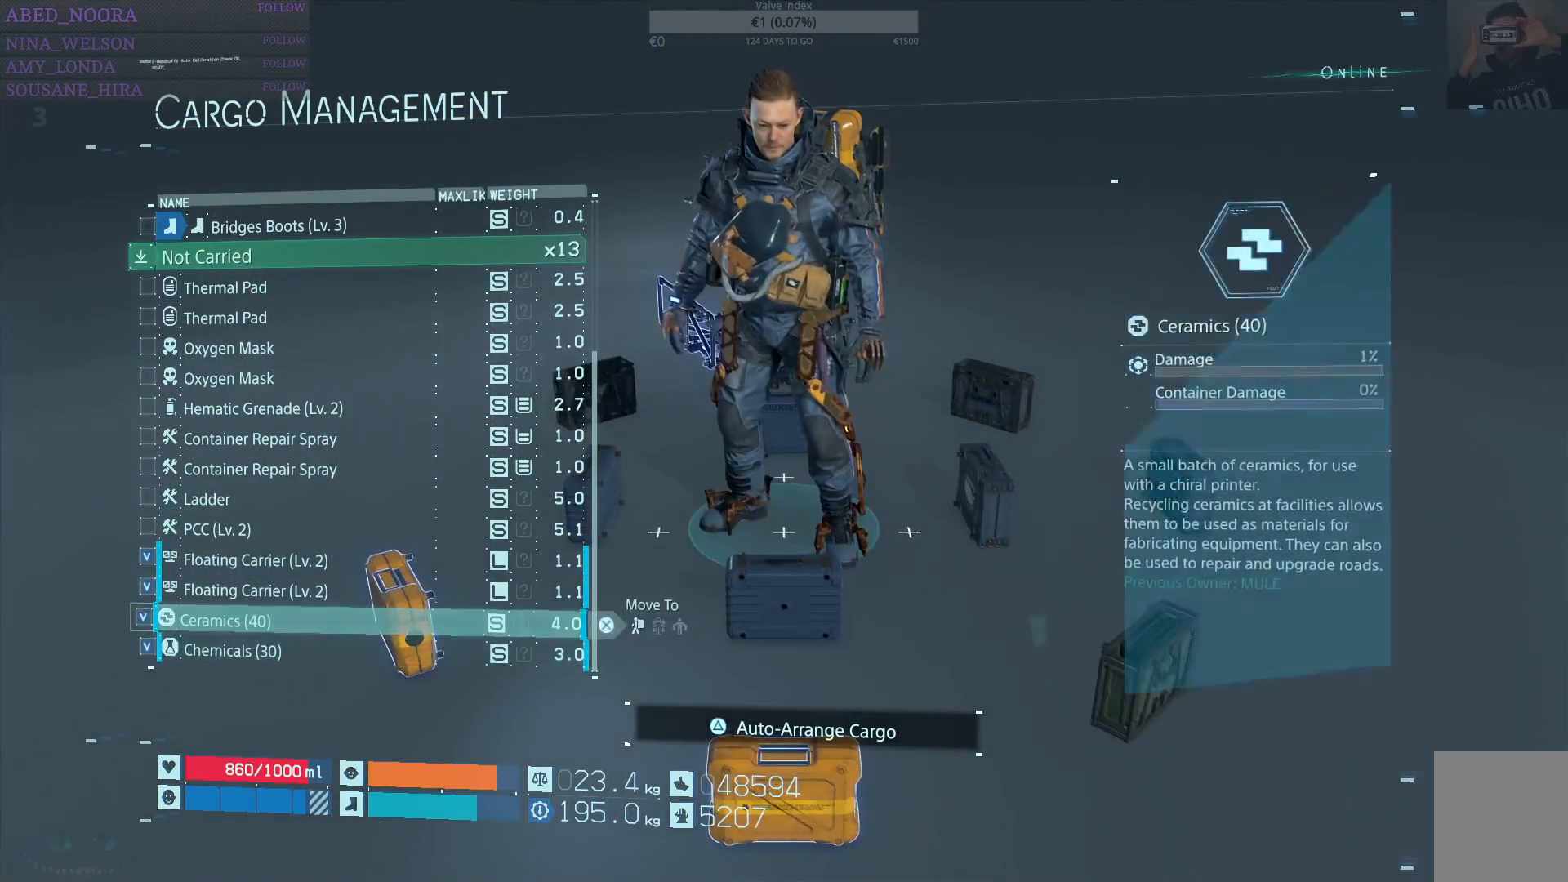
{"buttons": ["SQUARE", "DPAD_UP"], "left_stick": "center", "right_stick": "center", "events": []}
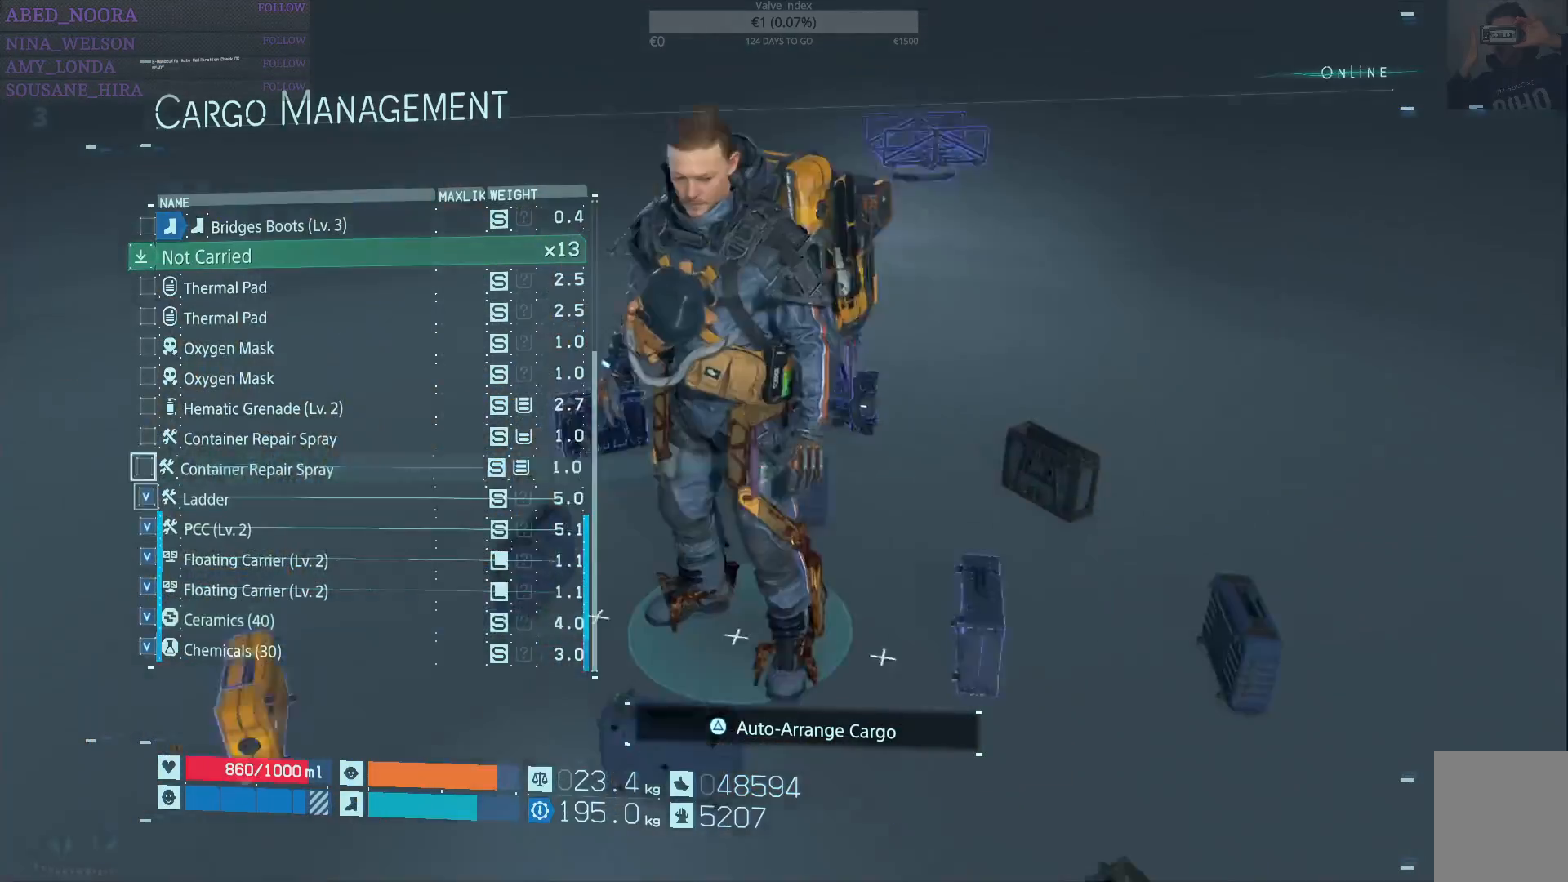
{"buttons": ["SQUARE"], "left_stick": "center", "right_stick": "center", "events": [[167, "DPAD_UP", "up"], [350, "DPAD_UP", "down"], [467, "DPAD_UP", "up"]]}
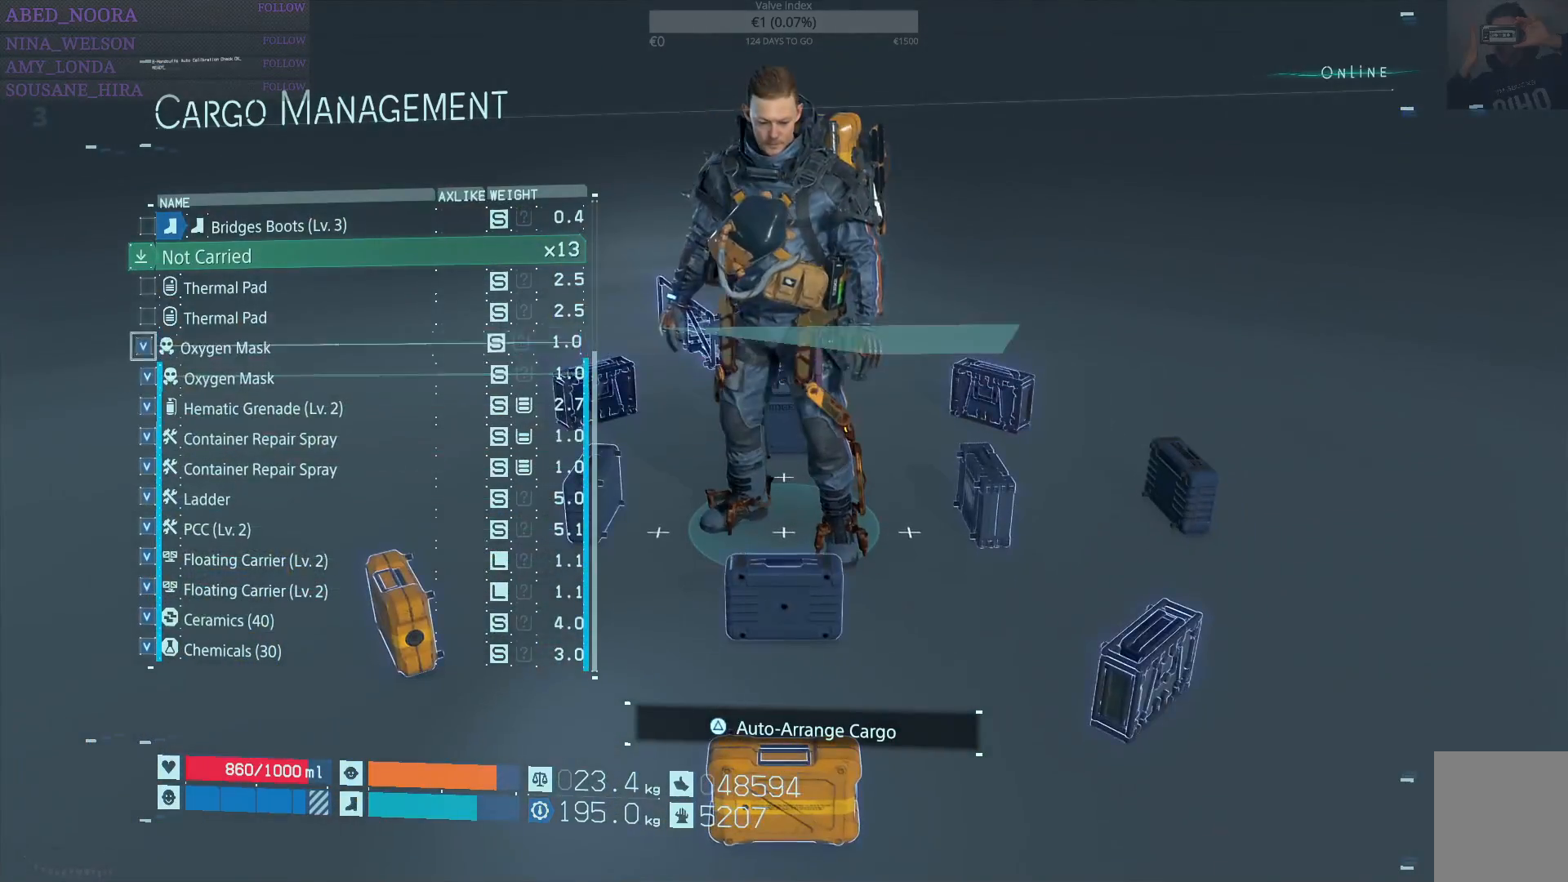
{"buttons": ["SQUARE", "DPAD_DOWN"], "left_stick": "center", "right_stick": "center", "events": [[50, "DPAD_UP", "down"], [133, "DPAD_UP", "up"], [200, "DPAD_UP", "down"], [300, "DPAD_UP", "up"], [483, "DPAD_DOWN", "down"]]}
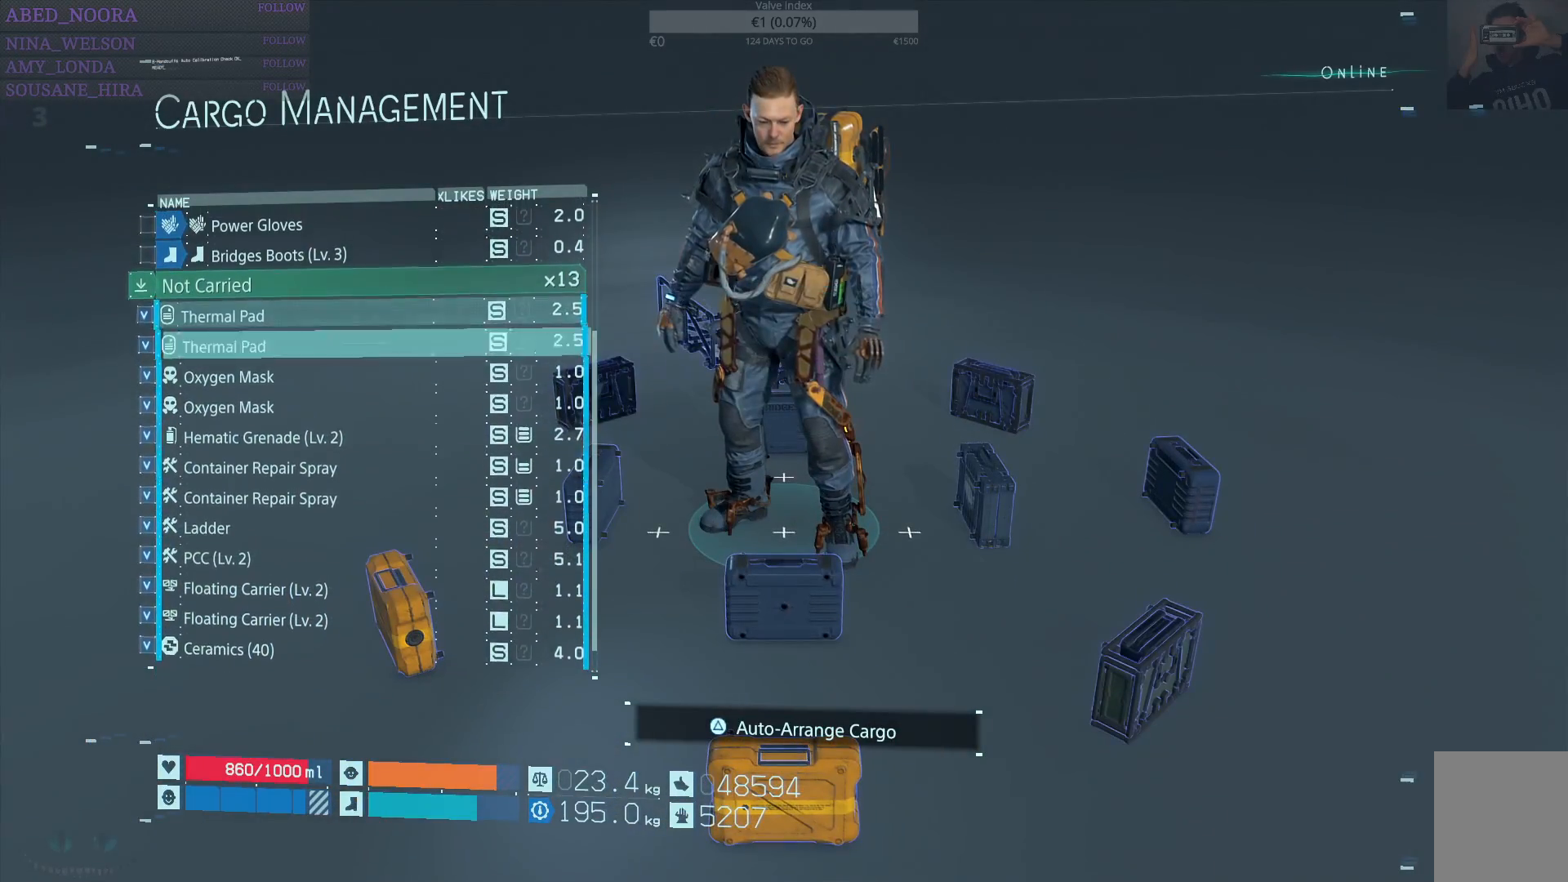
{"buttons": ["DPAD_DOWN"], "left_stick": "center", "right_stick": "center", "events": [[183, "SQUARE", "up"]]}
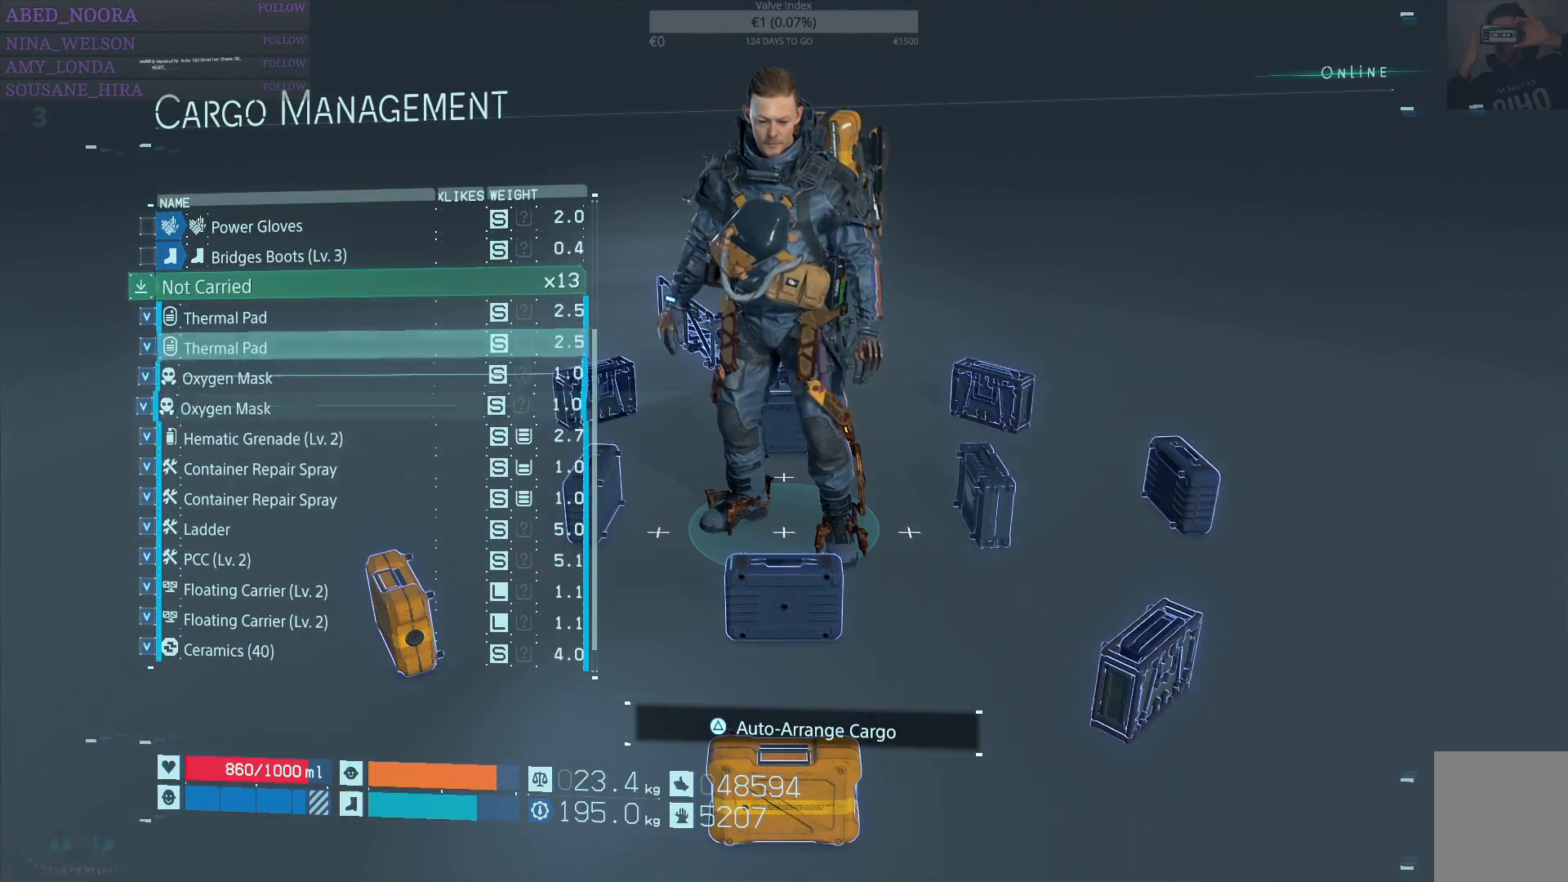
{"buttons": [], "left_stick": "center", "right_stick": "center", "events": [[433, "DPAD_DOWN", "up"]]}
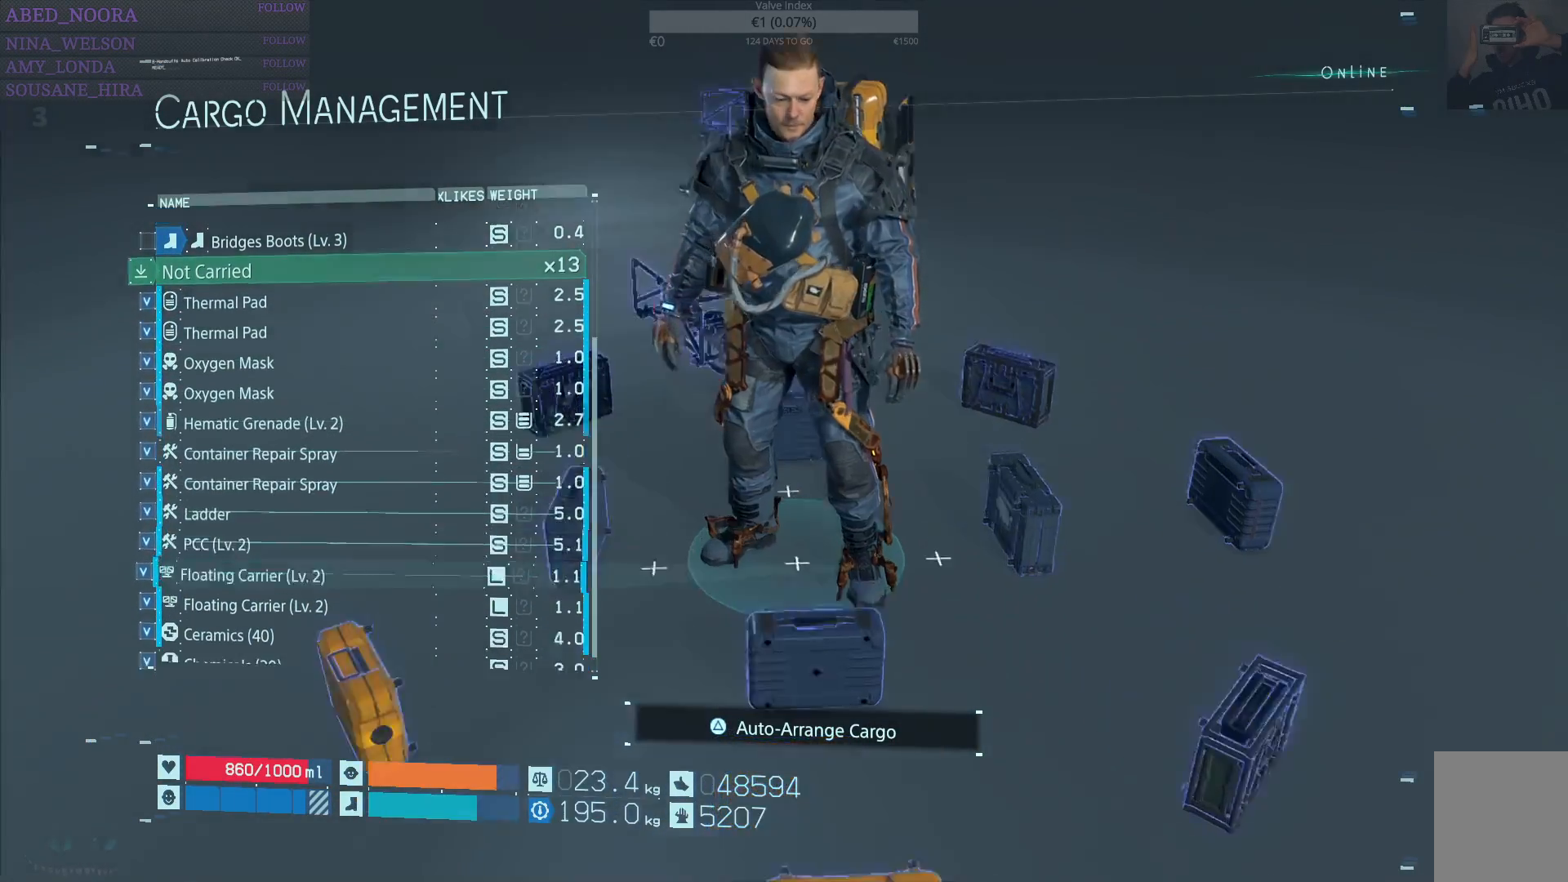
{"buttons": [], "left_stick": "center", "right_stick": "center", "events": [[233, "SQUARE", "down"], [317, "SQUARE", "up"], [383, "DPAD_DOWN", "down"], [433, "SQUARE", "down"], [483, "DPAD_DOWN", "up"], [500, "SQUARE", "up"]]}
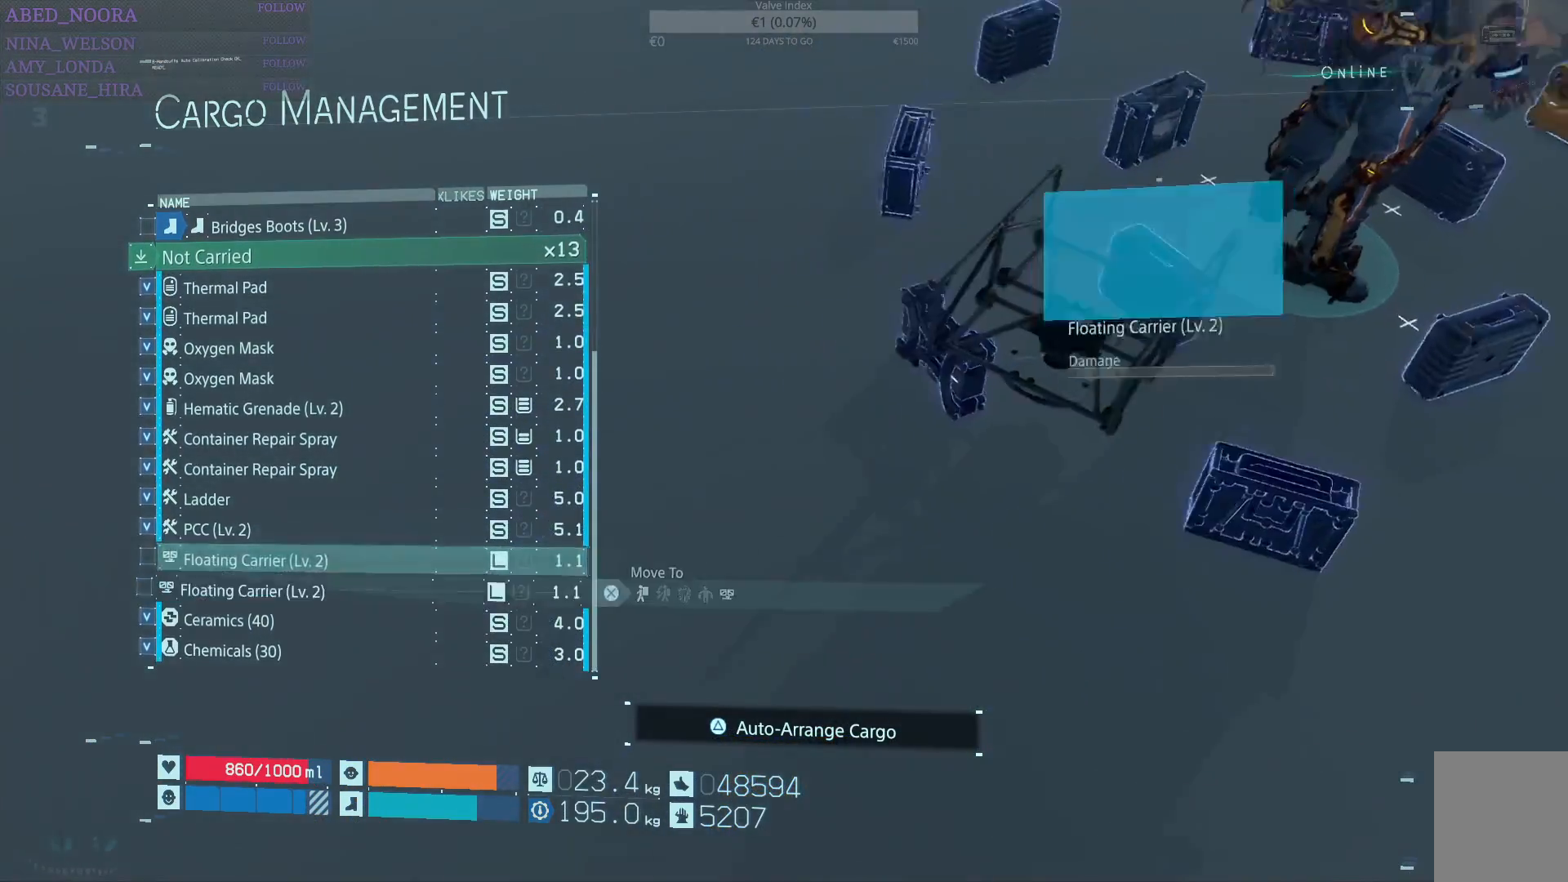
{"buttons": ["DPAD_UP"], "left_stick": "center", "right_stick": "center", "events": [[133, "DPAD_UP", "down"]]}
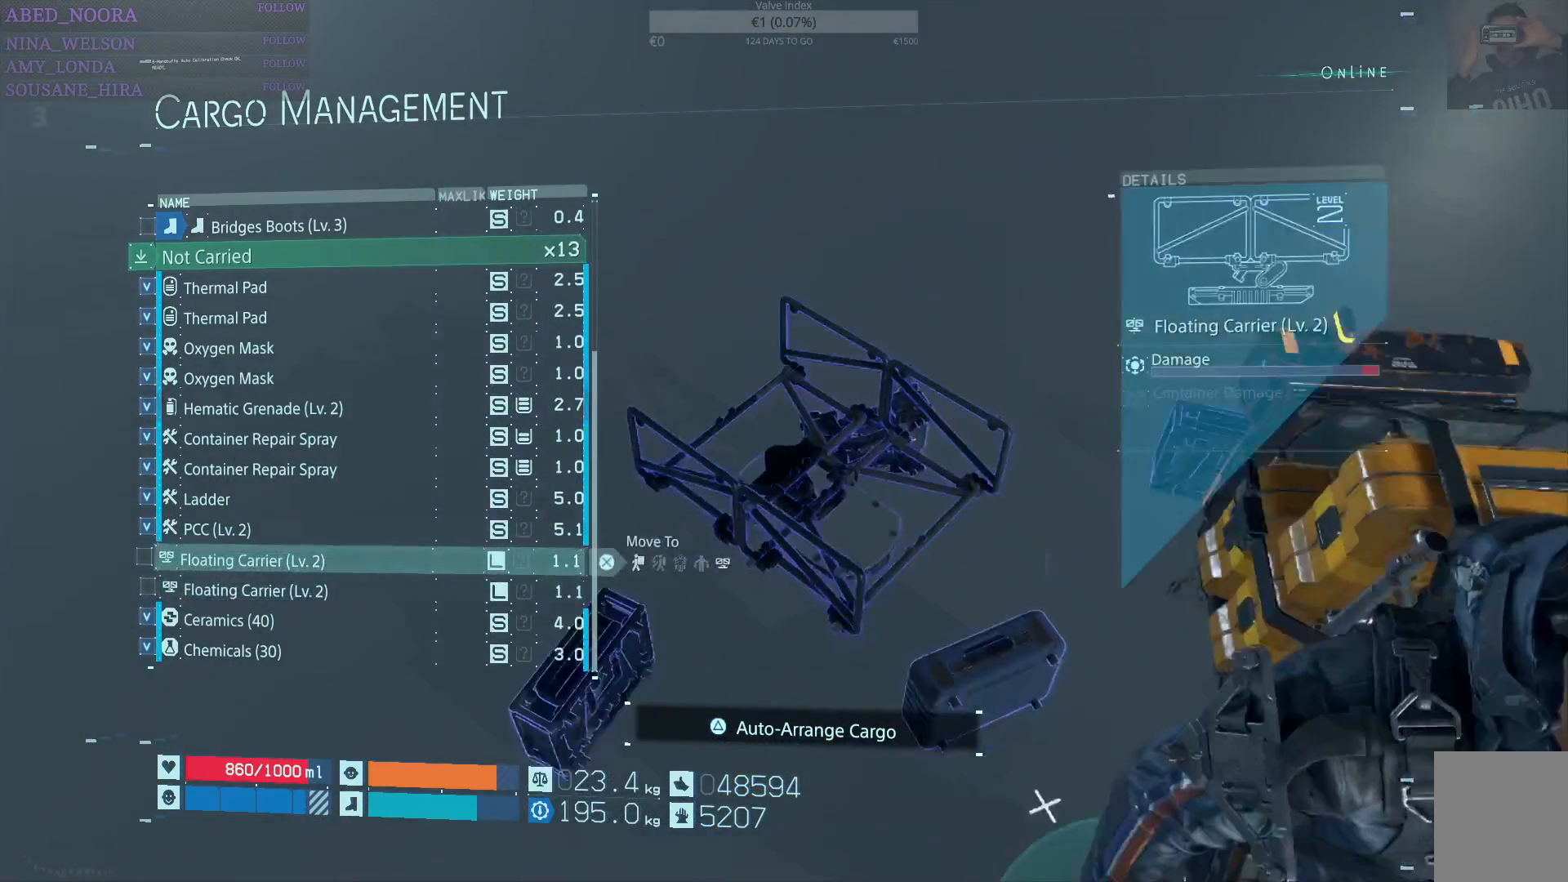
{"buttons": [], "left_stick": "center", "right_stick": "center", "events": [[250, "DPAD_UP", "up"], [267, "CROSS", "down"], [350, "CROSS", "up"]]}
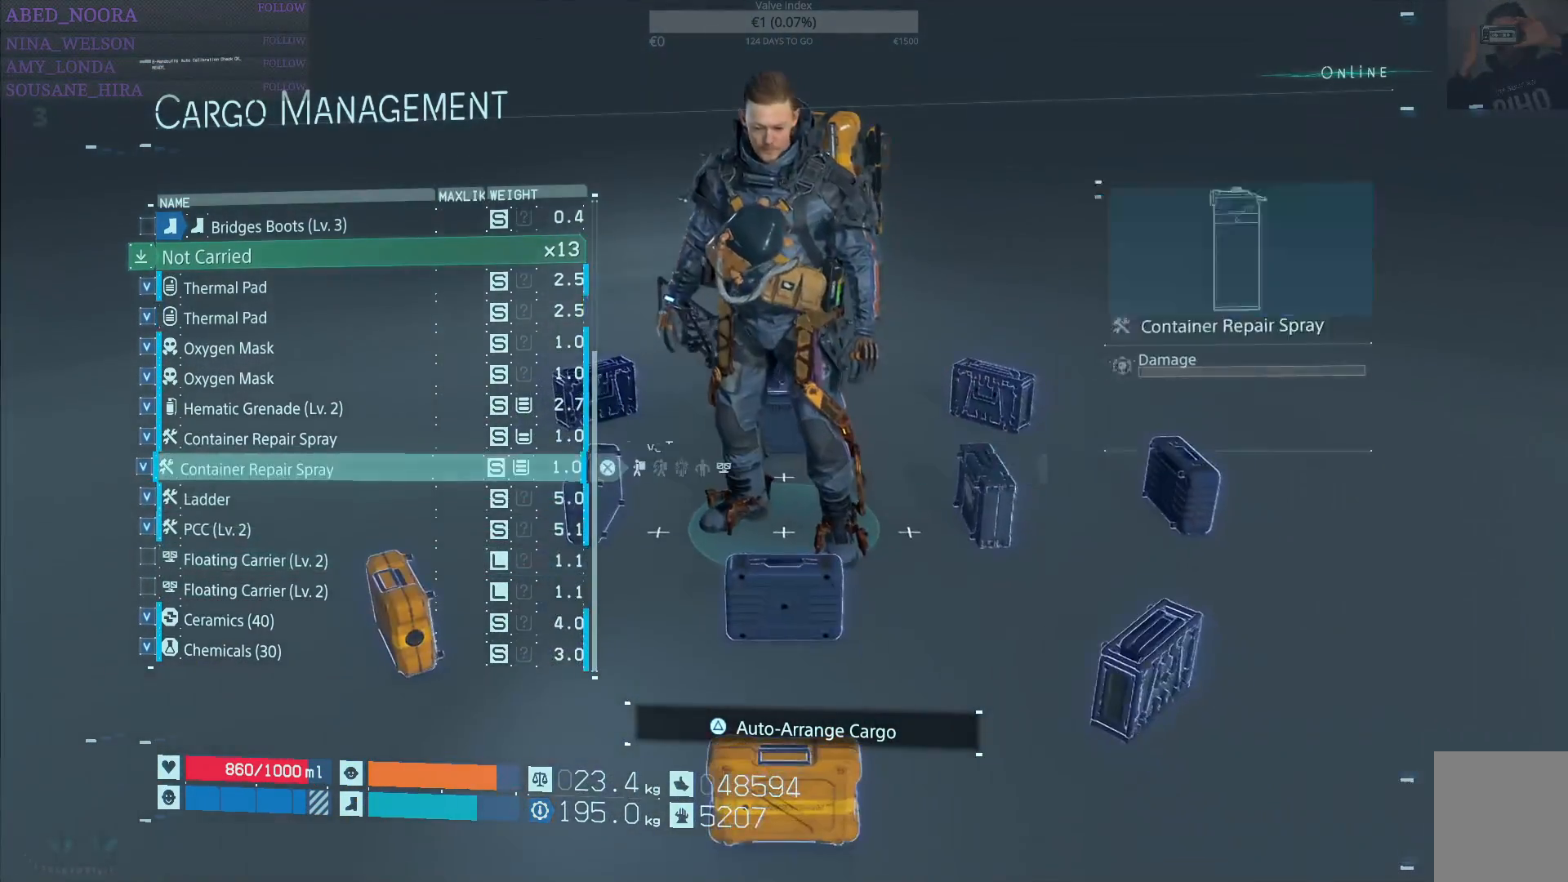
{"buttons": [], "left_stick": "center", "right_stick": "center", "events": [[233, "CROSS", "down"], [333, "CROSS", "up"]]}
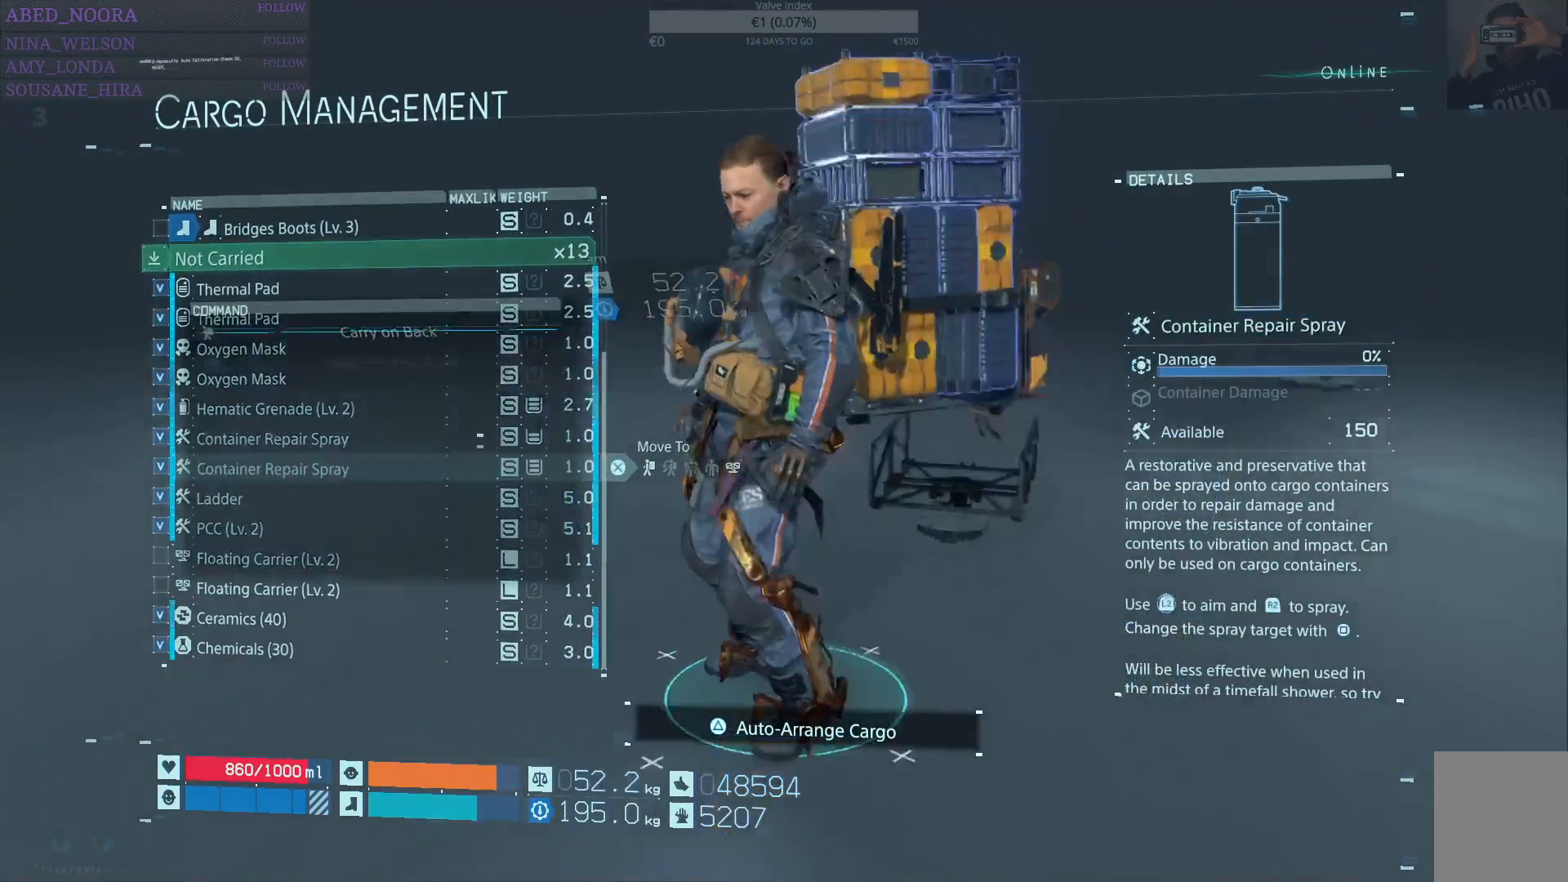
{"buttons": [], "left_stick": "center", "right_stick": "center", "events": []}
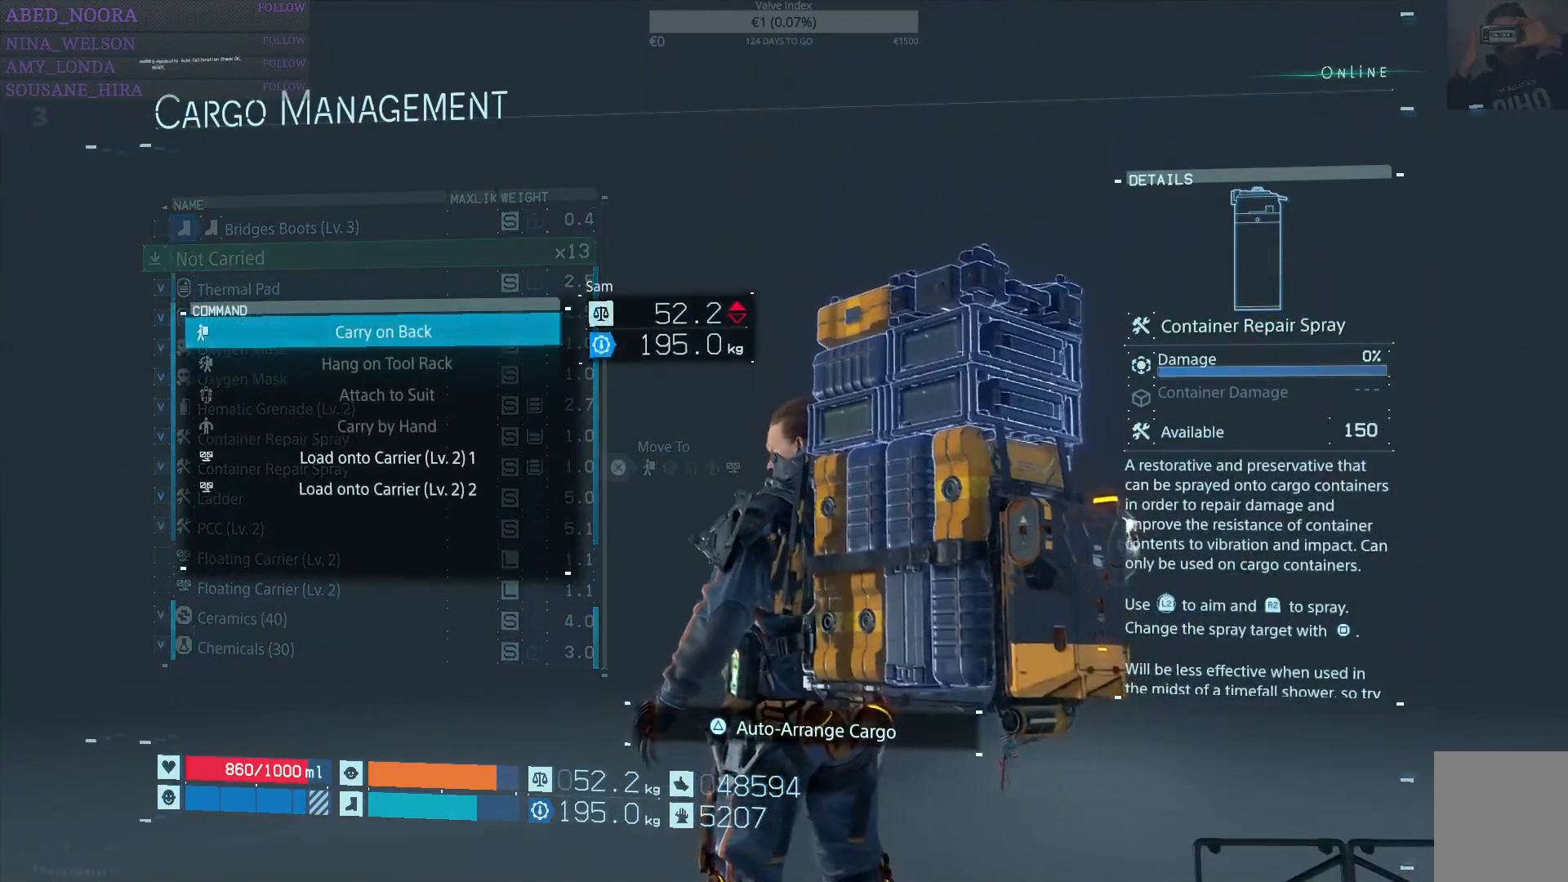
{"buttons": ["DPAD_DOWN"], "left_stick": "center", "right_stick": "center", "events": [[150, "DPAD_DOWN", "down"], [217, "DPAD_DOWN", "up"], [300, "DPAD_DOWN", "down"], [400, "DPAD_DOWN", "up"], [483, "DPAD_DOWN", "down"]]}
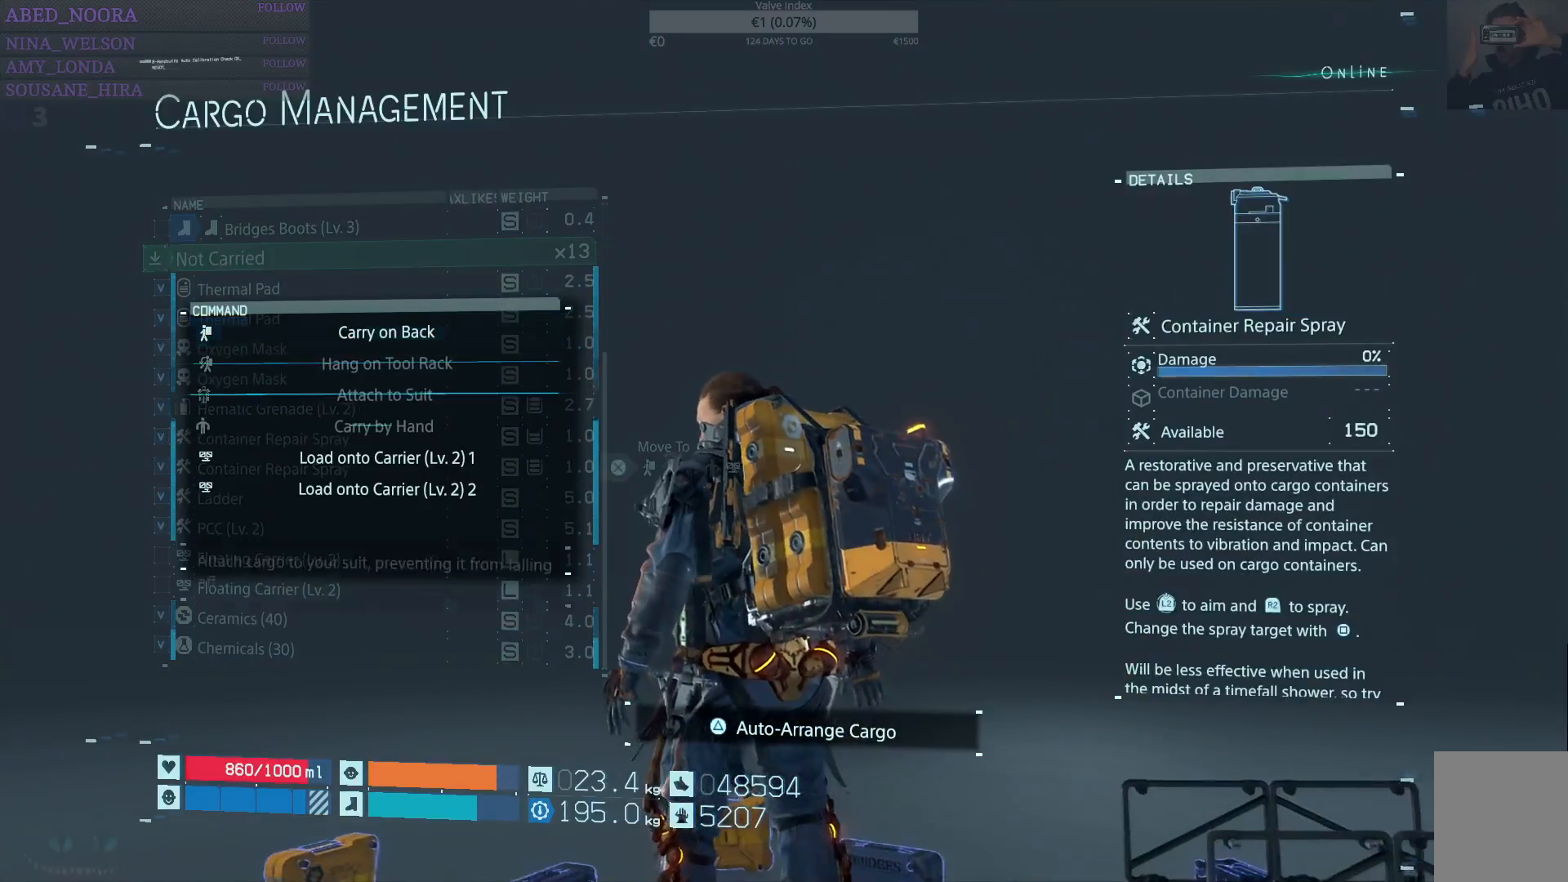
{"buttons": ["CROSS"], "left_stick": "center", "right_stick": "center", "events": [[67, "DPAD_DOWN", "up"], [167, "DPAD_DOWN", "down"], [250, "DPAD_DOWN", "up"], [467, "CROSS", "down"]]}
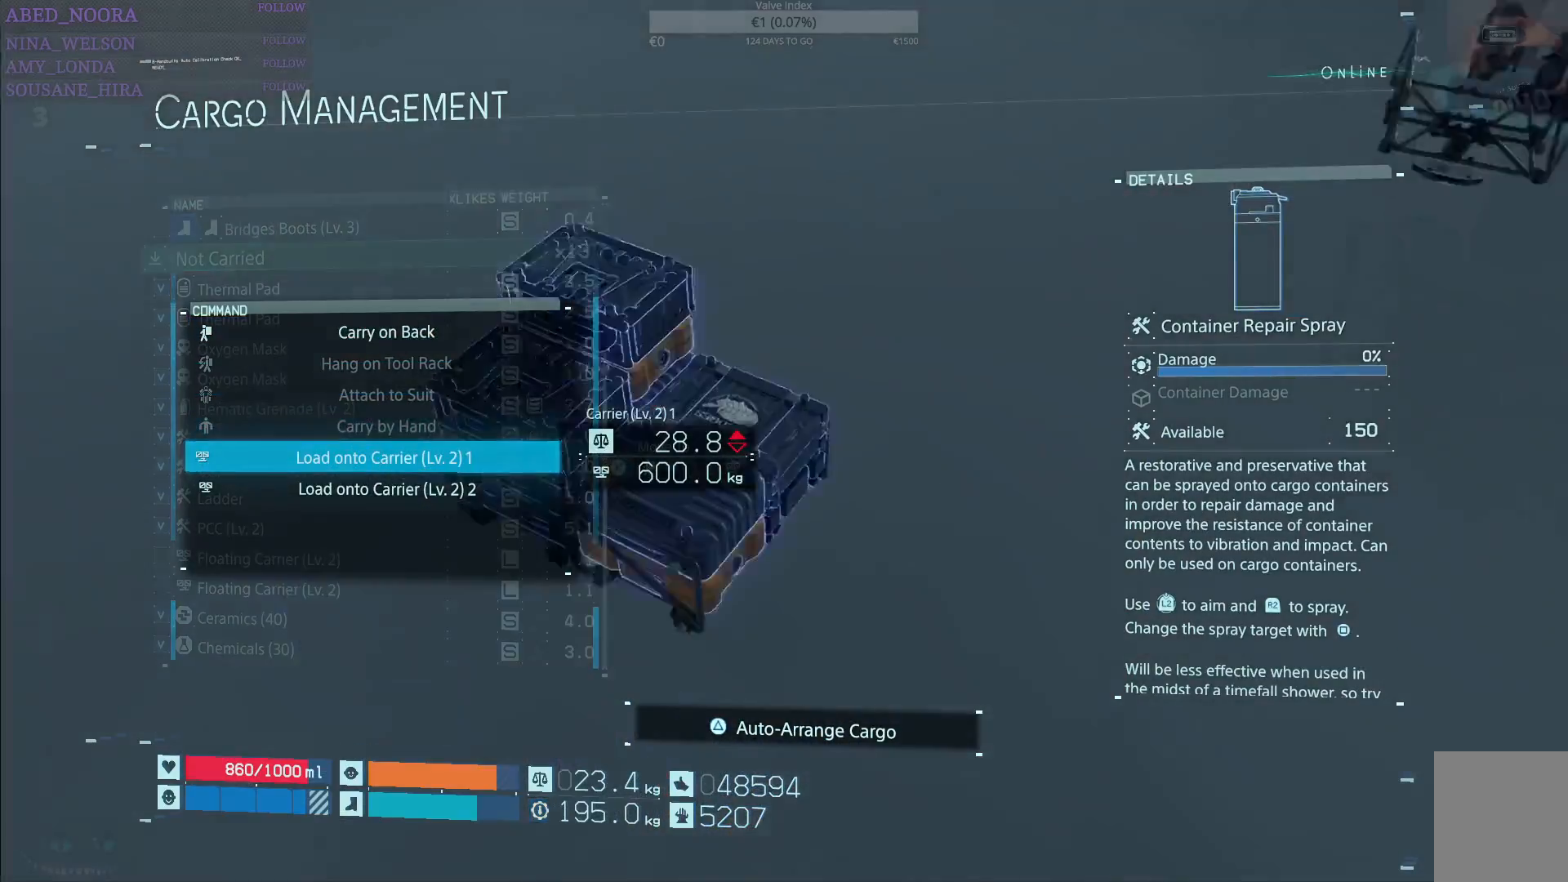
{"buttons": ["DPAD_DOWN"], "left_stick": "center", "right_stick": "center", "events": [[67, "CROSS", "up"], [433, "DPAD_DOWN", "down"]]}
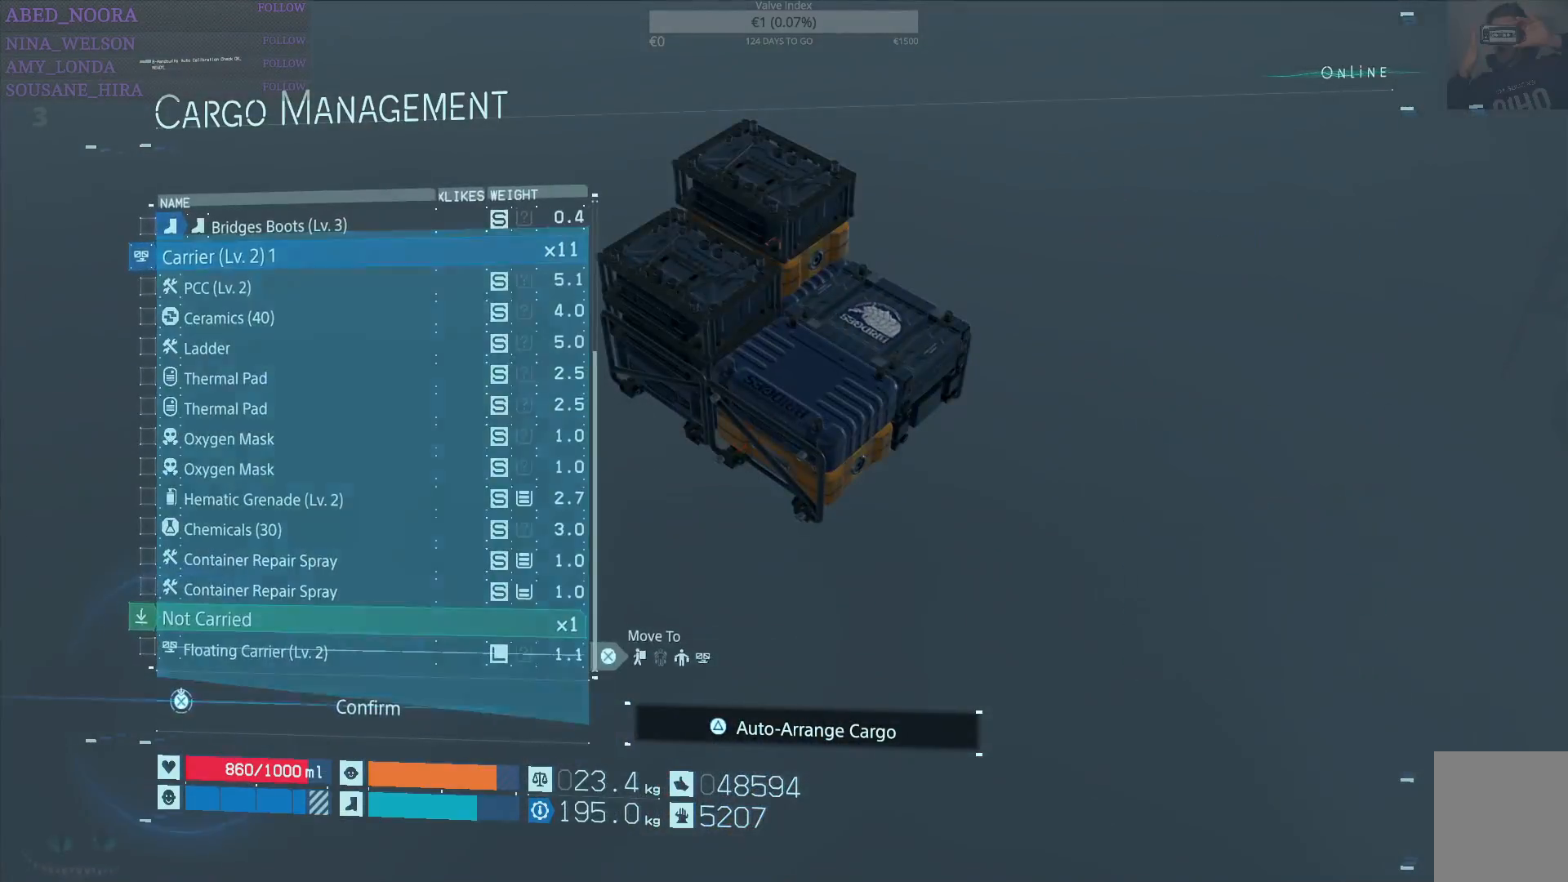
{"buttons": [], "left_stick": "center", "right_stick": "center", "events": [[33, "DPAD_DOWN", "up"], [133, "DPAD_DOWN", "down"], [217, "DPAD_DOWN", "up"], [317, "DPAD_DOWN", "down"], [400, "DPAD_DOWN", "up"]]}
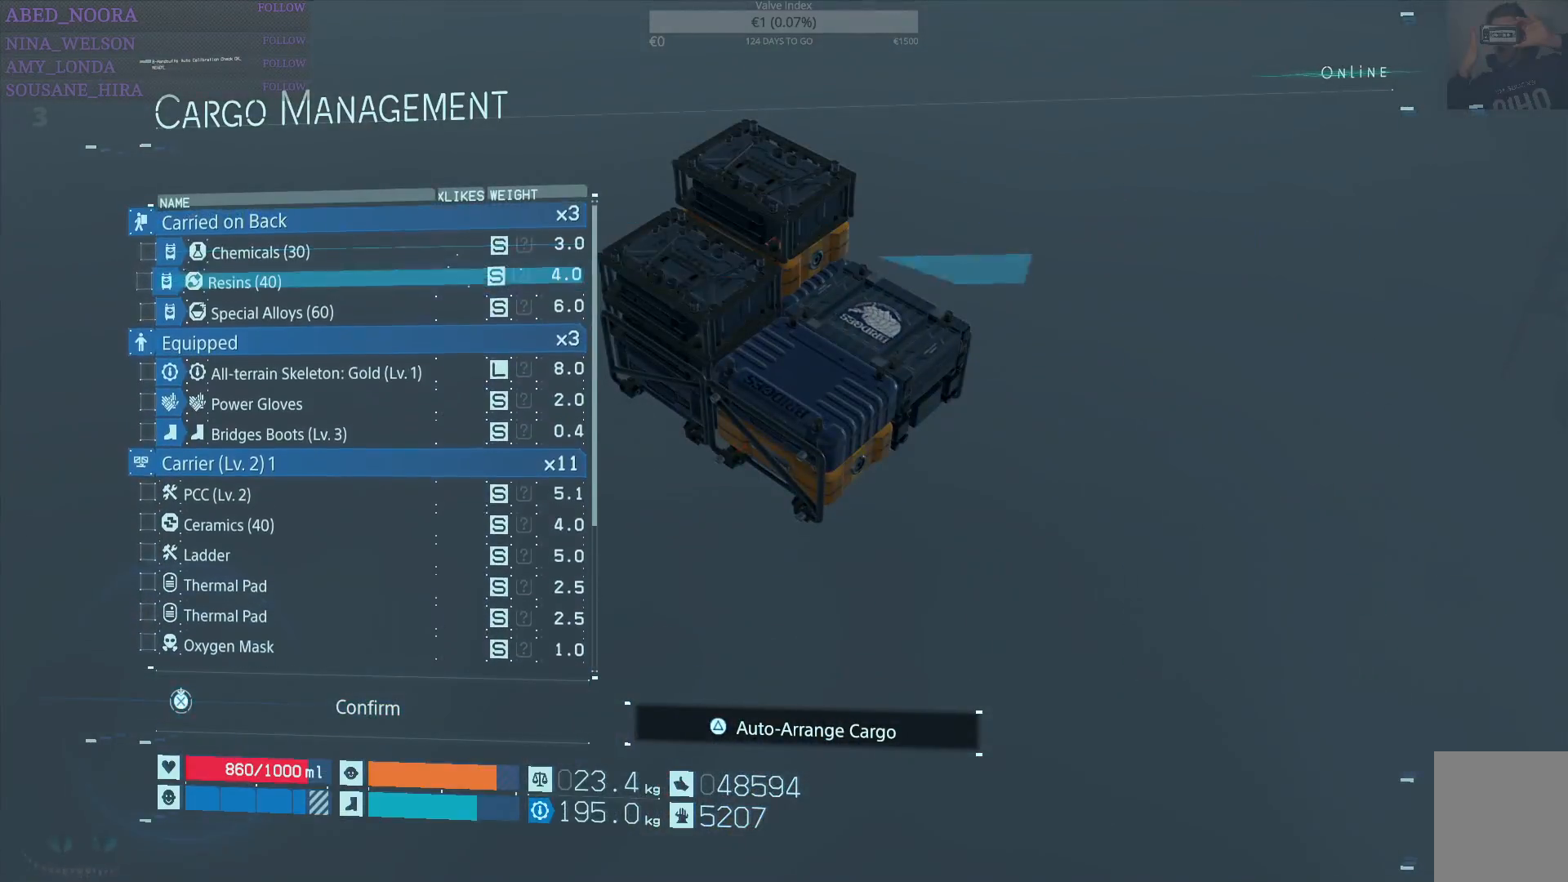
{"buttons": [], "left_stick": "center", "right_stick": "center", "events": [[67, "DPAD_DOWN", "down"], [167, "DPAD_DOWN", "up"]]}